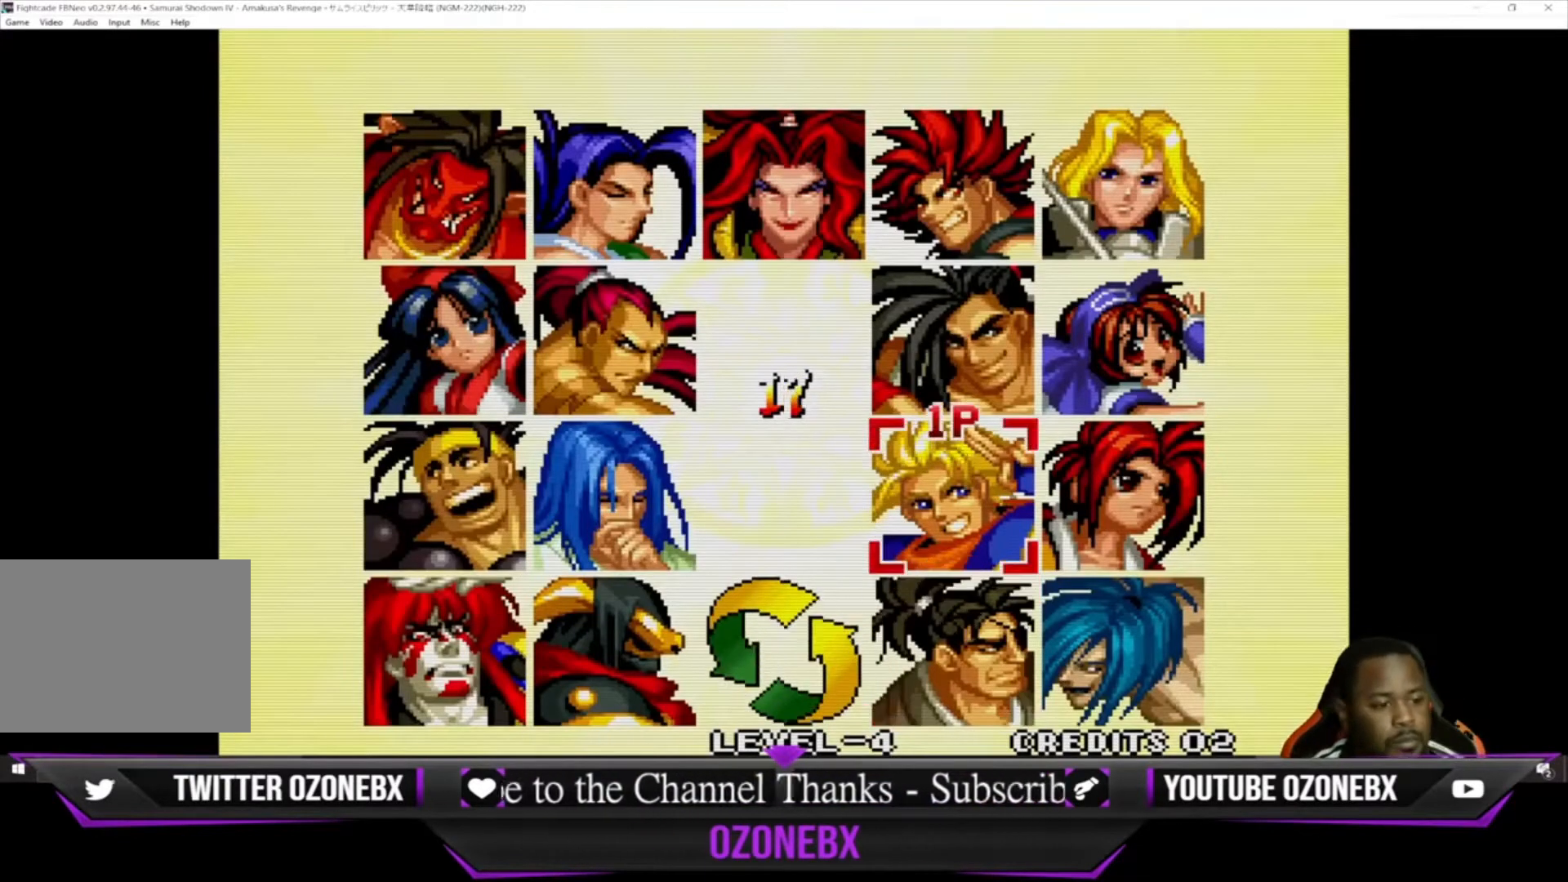
Gameplay with a controller (arcade stick); each line is a JSON object with the inputs held at the frame after it. "events" lists button and stick changes between this image and that frame as [ms after this image, input, new state], when the widget could be followed in between. Not read: L1 L2 L3 R3.
{"buttons": [], "left_stick": "up", "events": [[200, "left_stick", "up"], [267, "left_stick", "center"], [467, "left_stick", "up"]]}
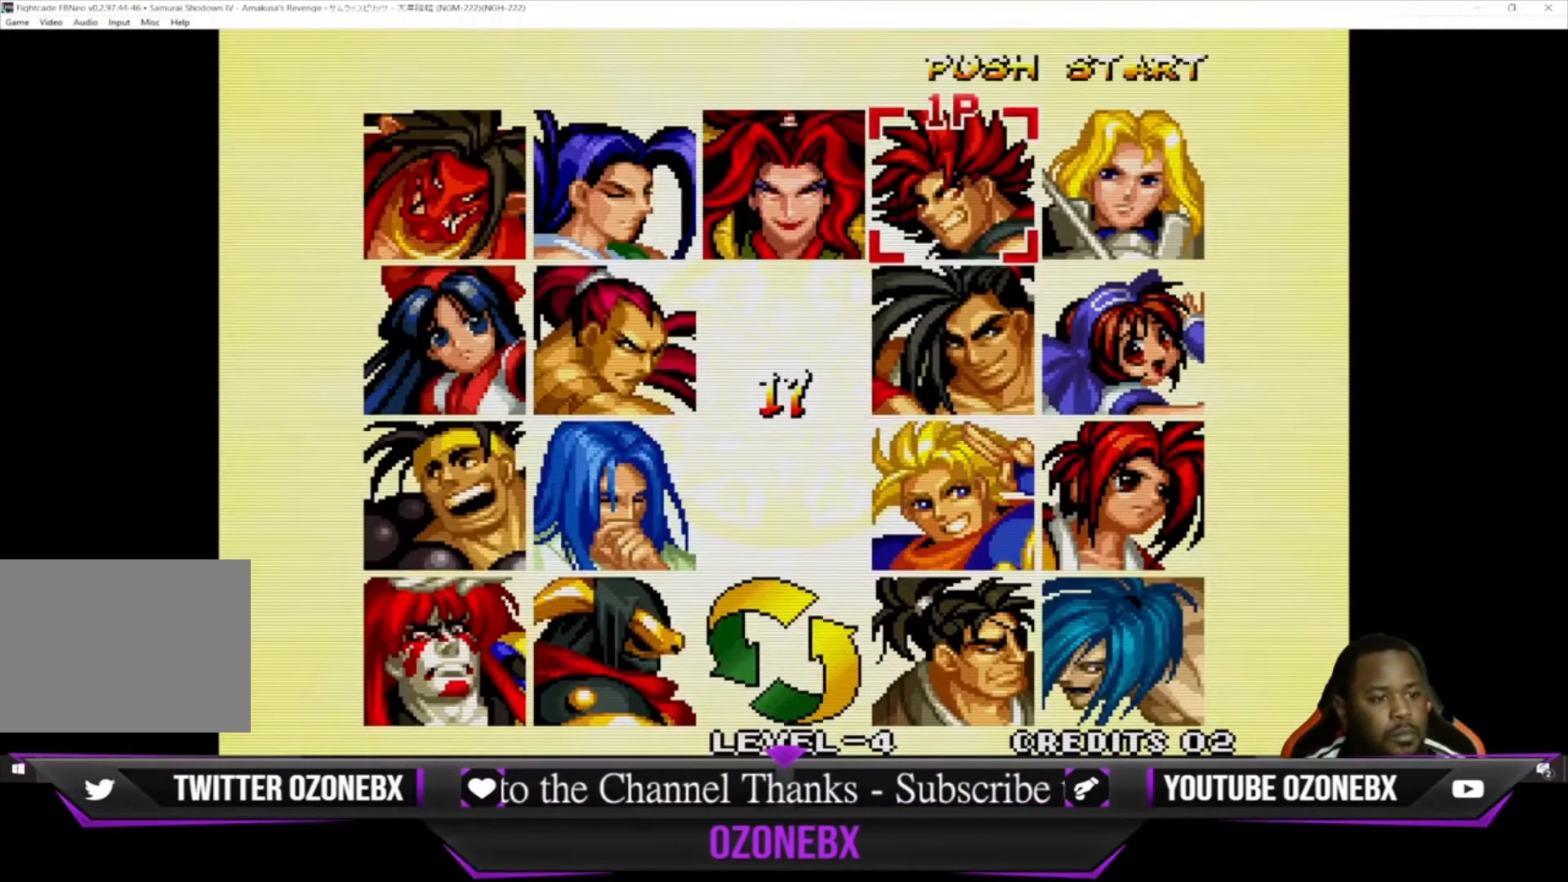
{"buttons": [], "left_stick": "center", "events": [[67, "left_stick", "center"], [267, "left_stick", "left"], [400, "left_stick", "center"]]}
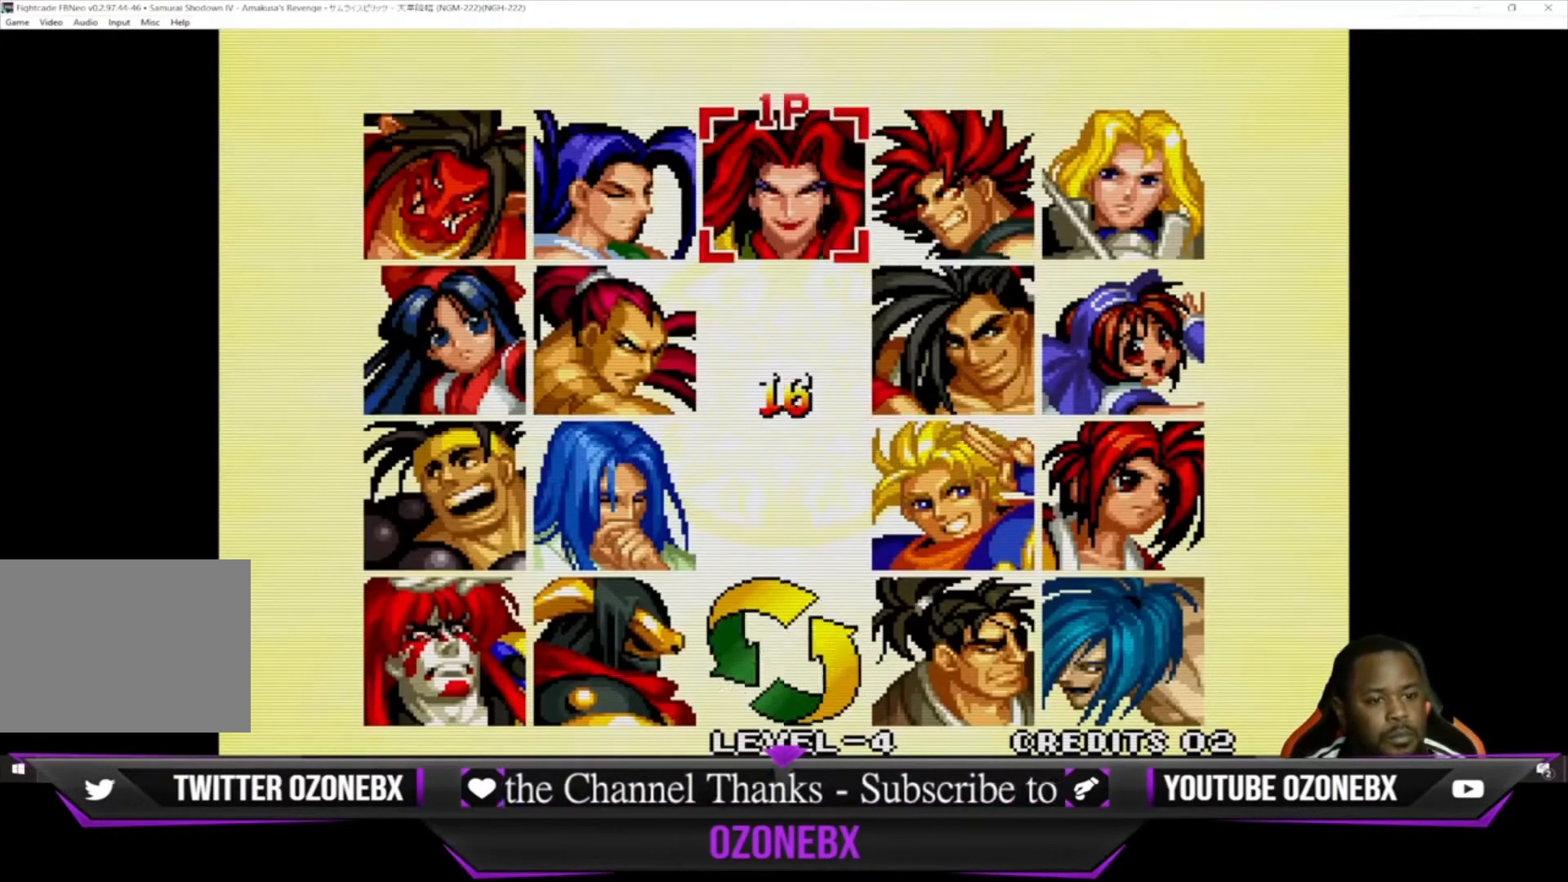
{"buttons": [], "left_stick": "down", "events": [[67, "left_stick", "left"], [200, "left_stick", "center"], [467, "left_stick", "down"]]}
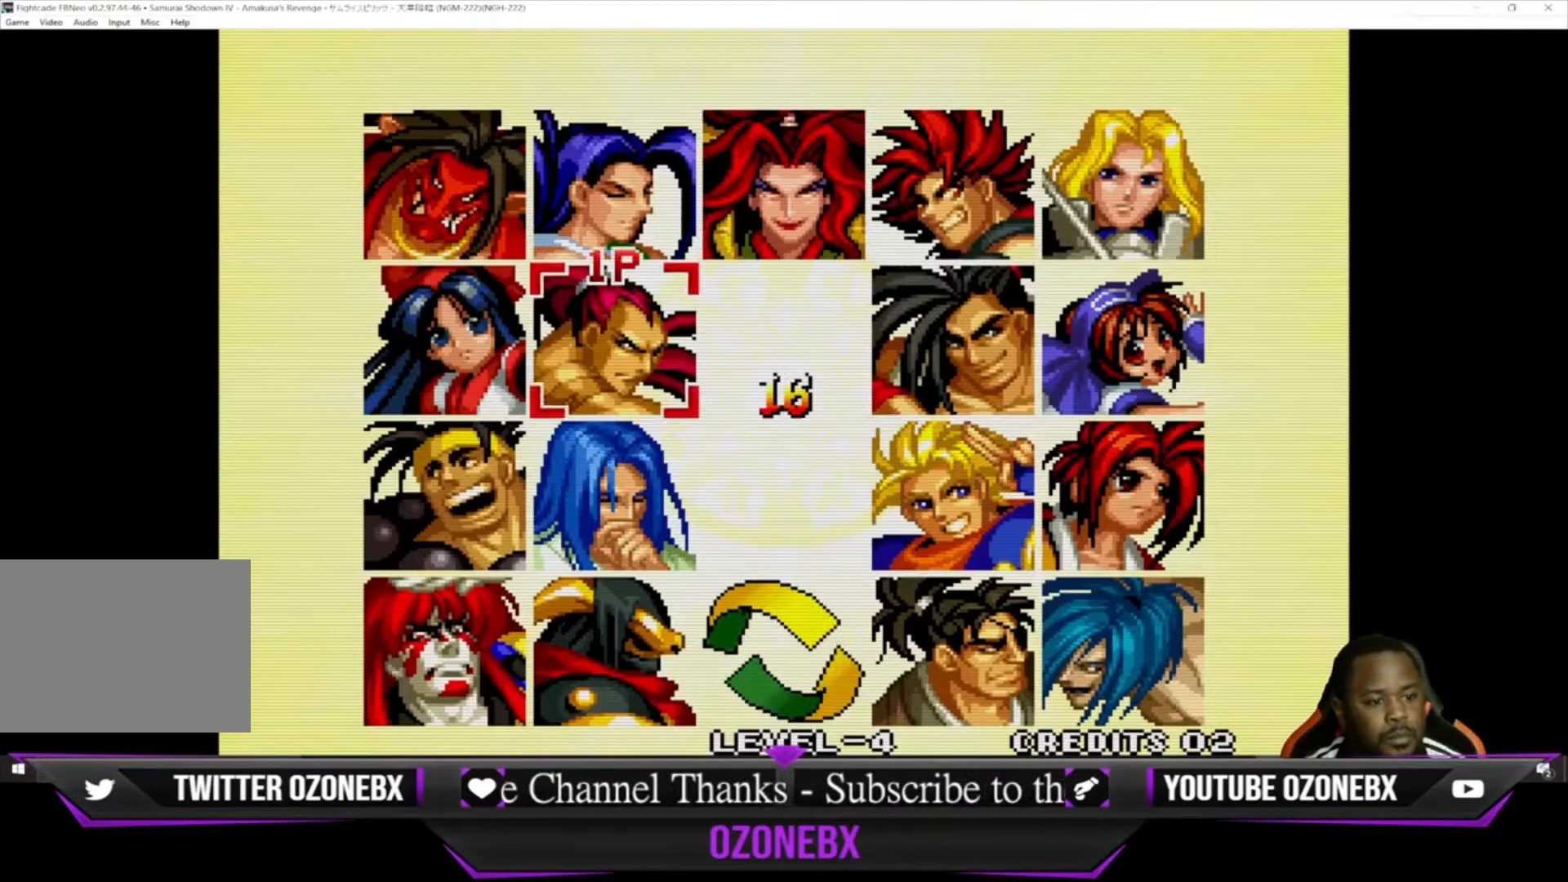
{"buttons": [], "left_stick": "center", "events": [[100, "left_stick", "center"], [367, "left_stick", "left"], [500, "left_stick", "center"]]}
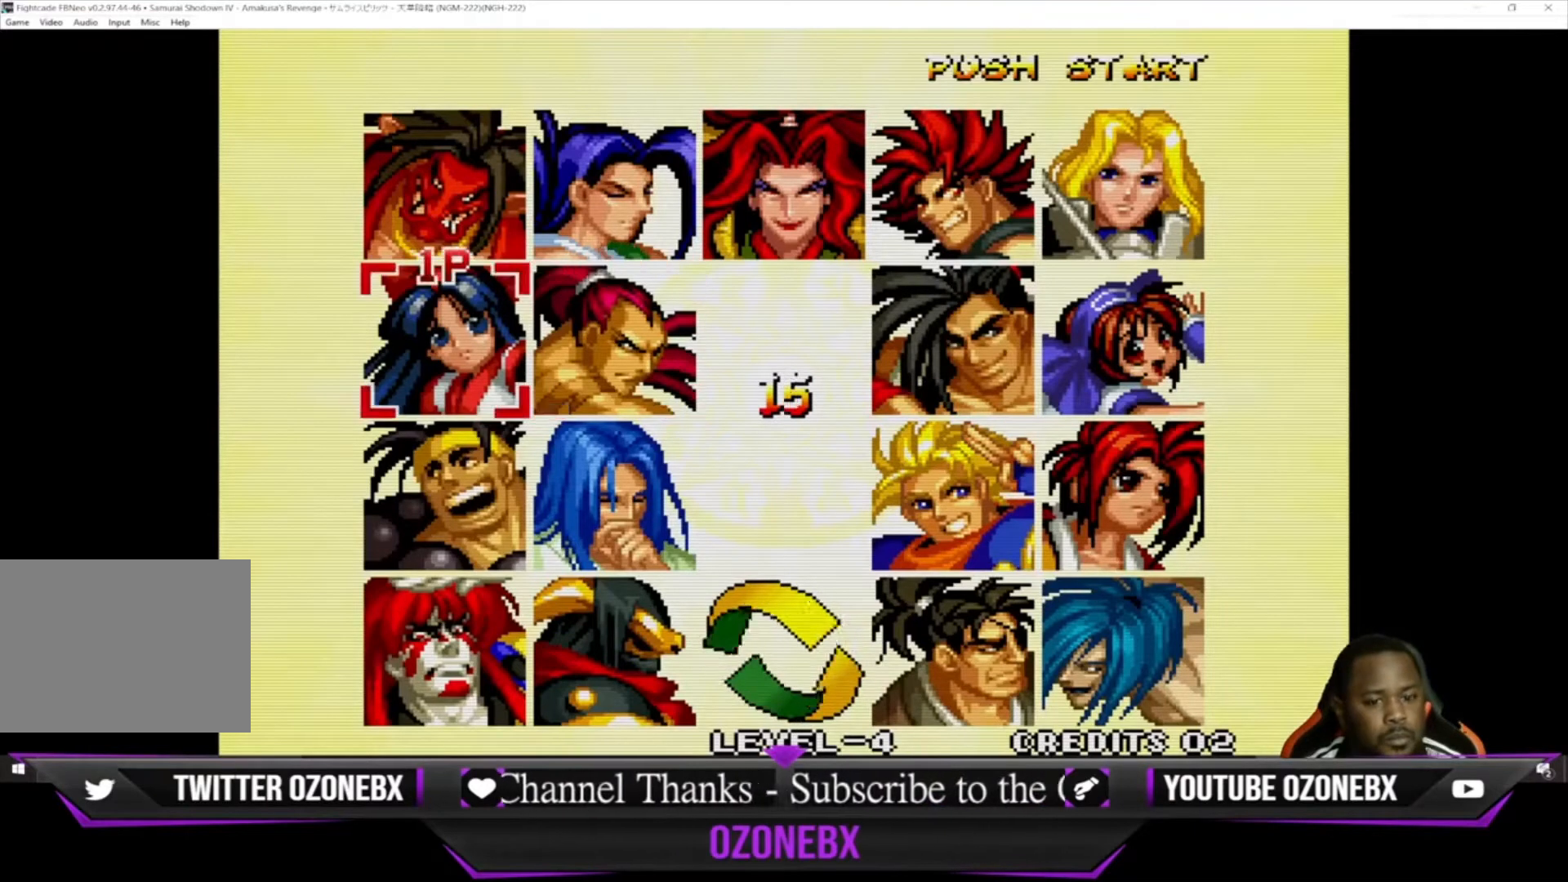
{"buttons": [], "left_stick": "down", "events": [[433, "left_stick", "down"]]}
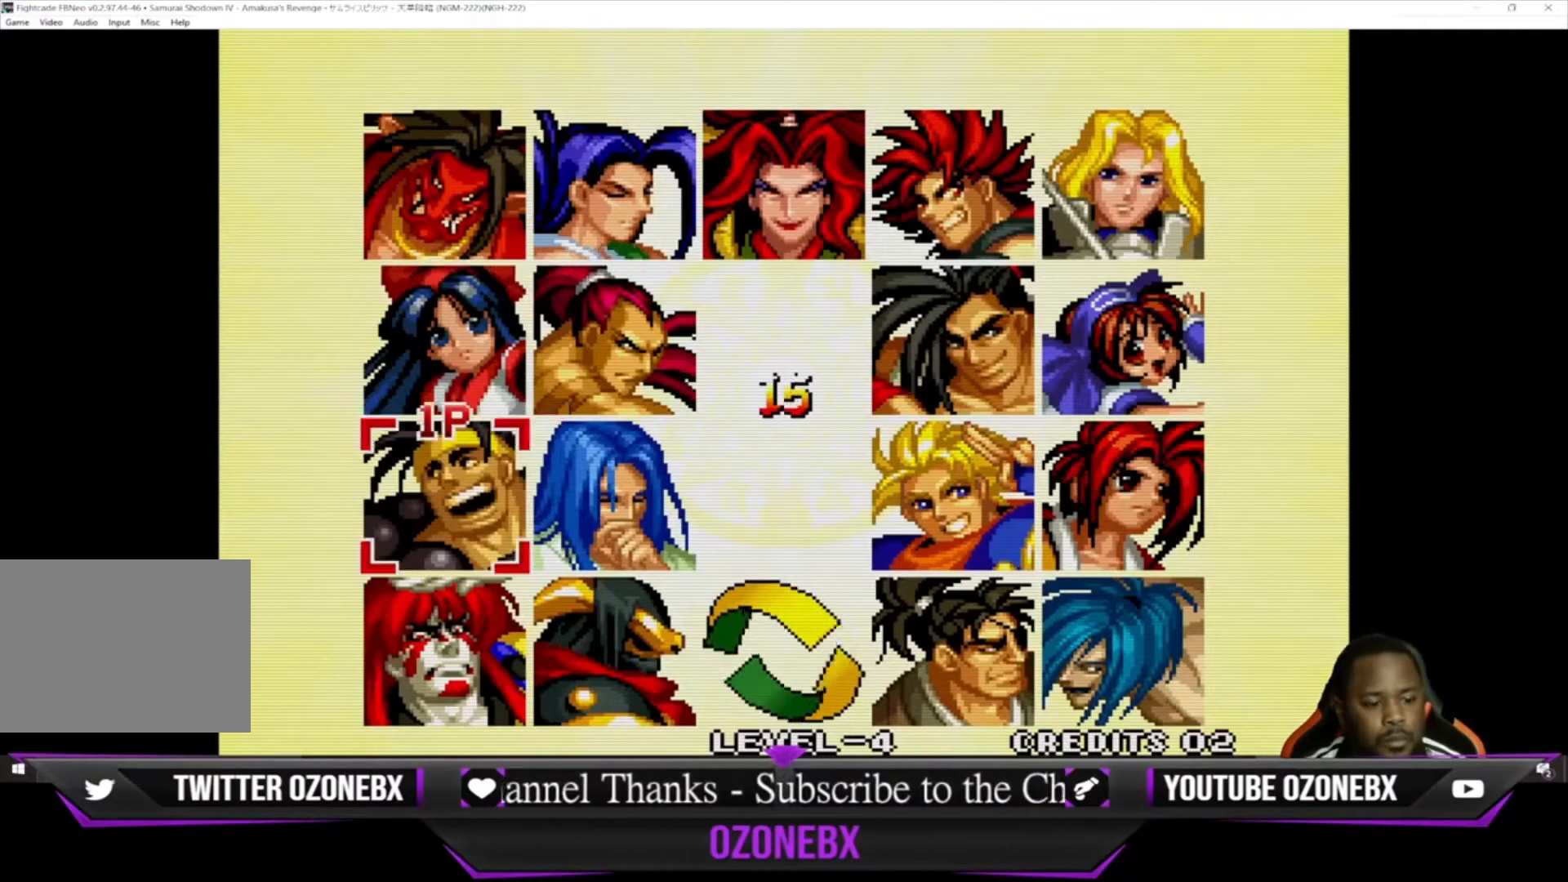
{"buttons": [], "left_stick": "center", "events": [[33, "left_stick", "center"]]}
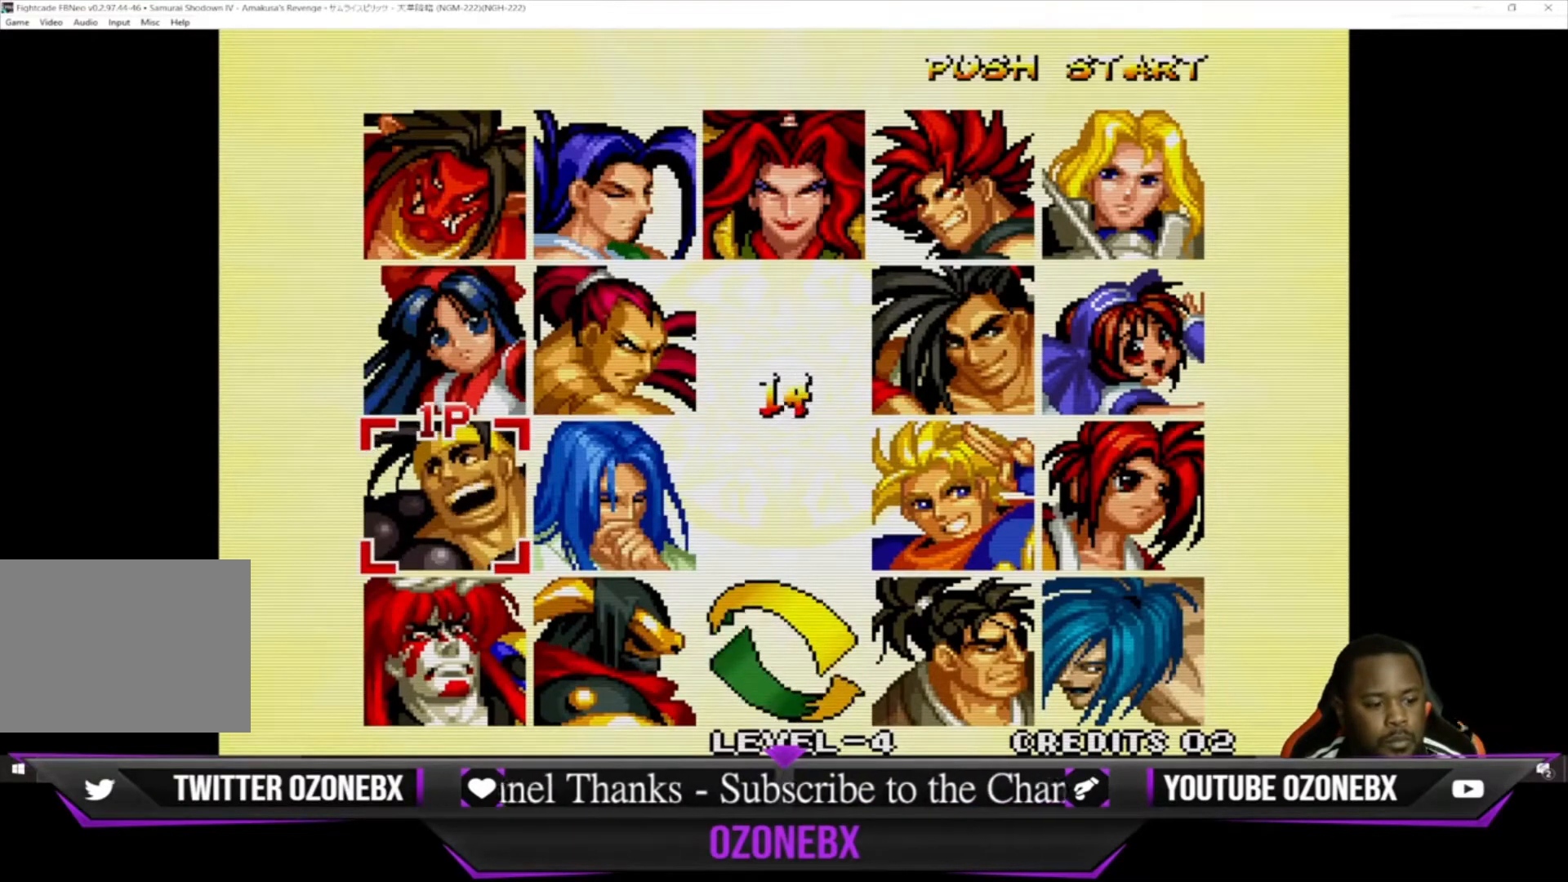
{"buttons": [], "left_stick": "center", "events": []}
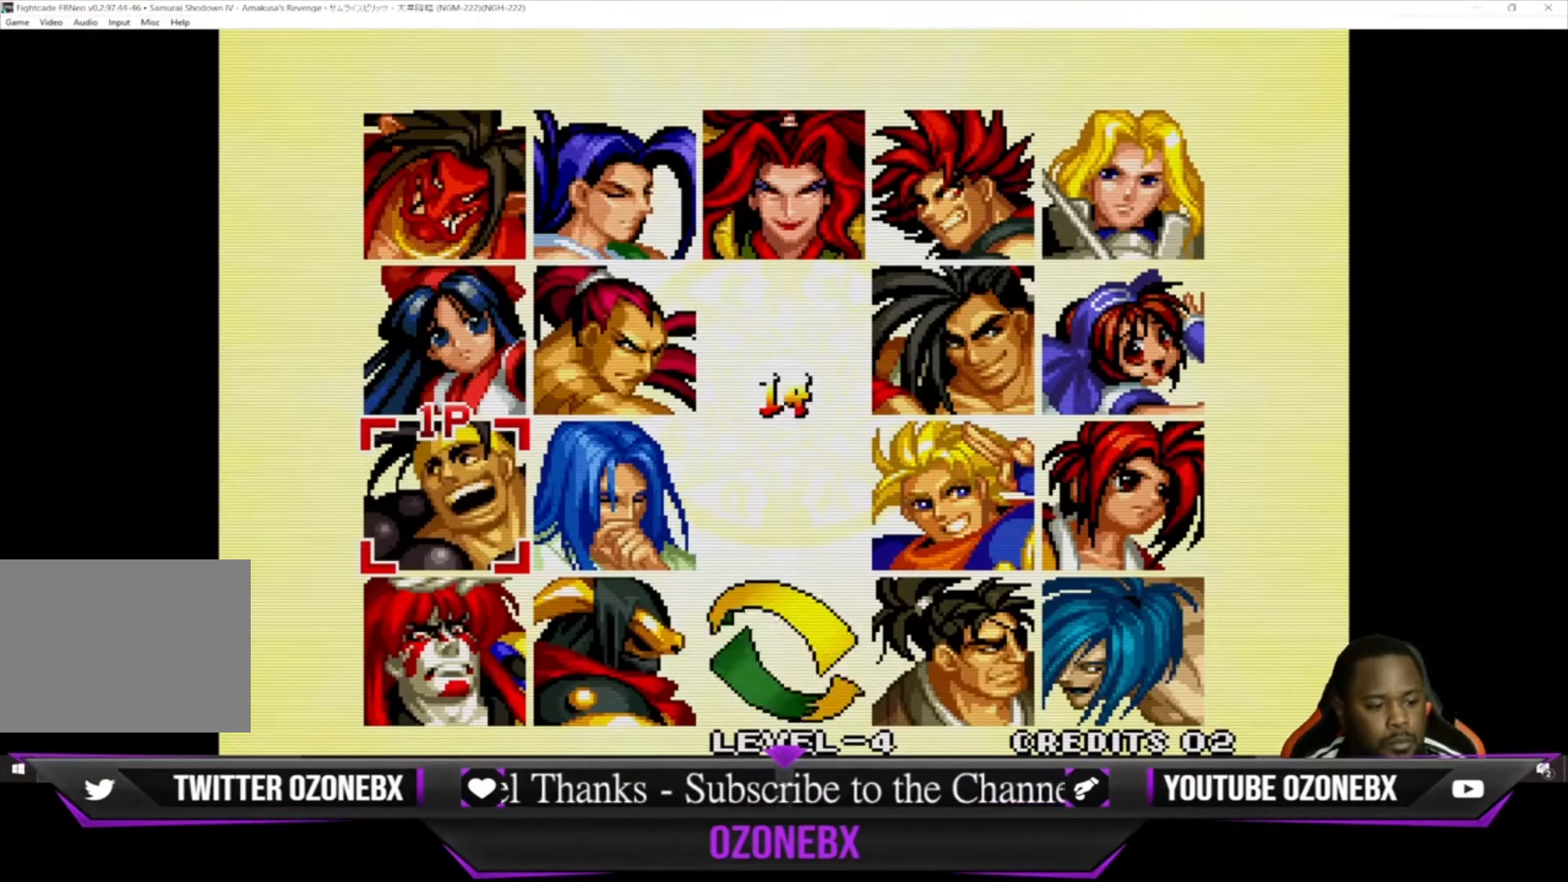
{"buttons": [], "left_stick": "center", "events": []}
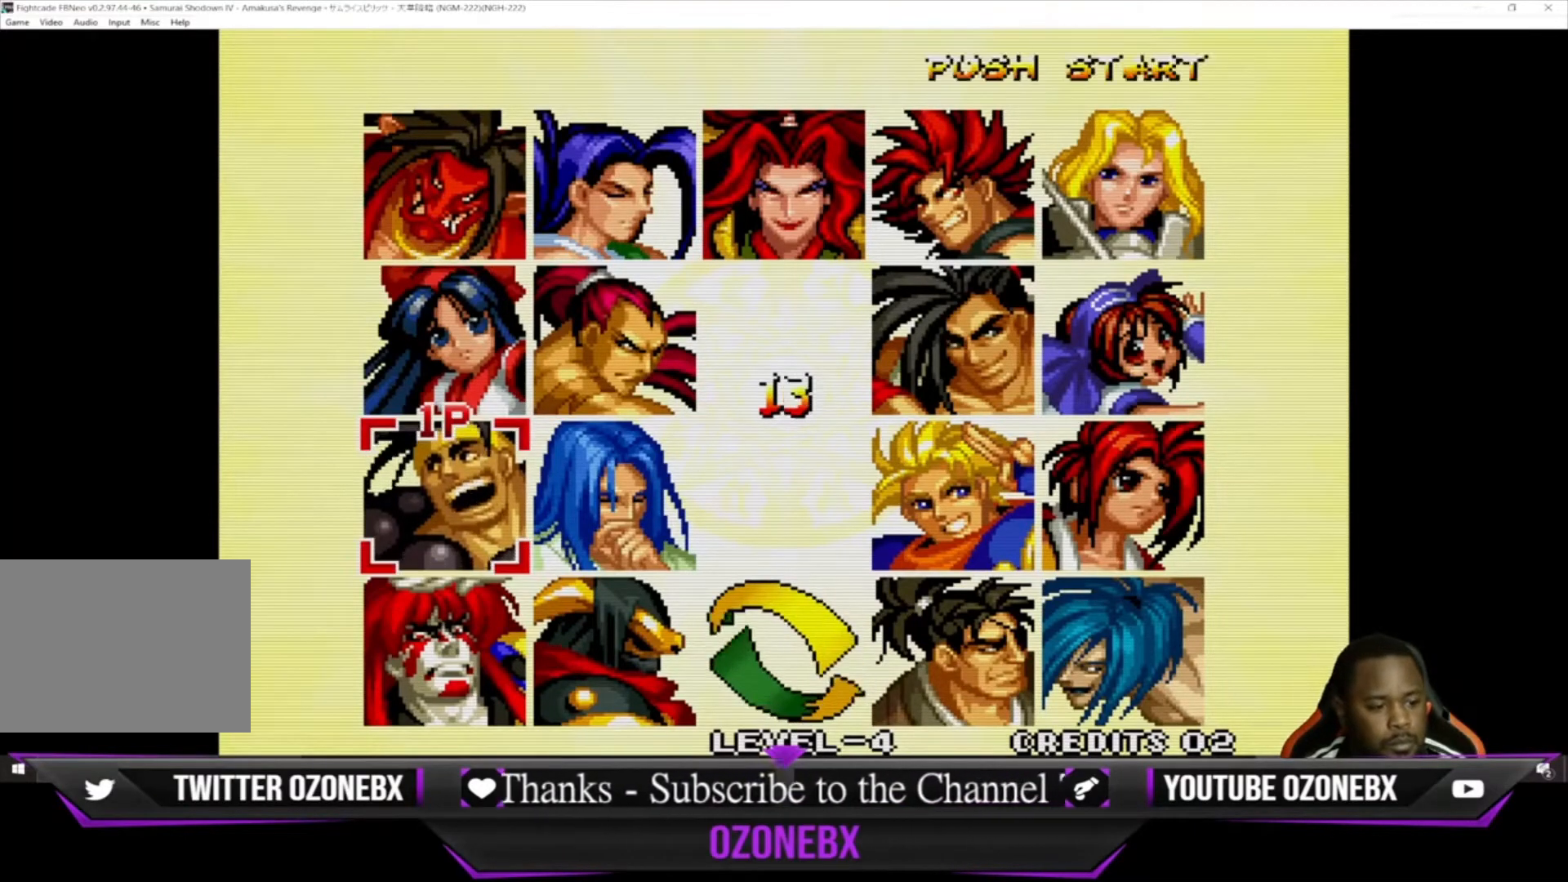
{"buttons": ["CROSS"], "left_stick": "center", "events": [[467, "CROSS", "down"]]}
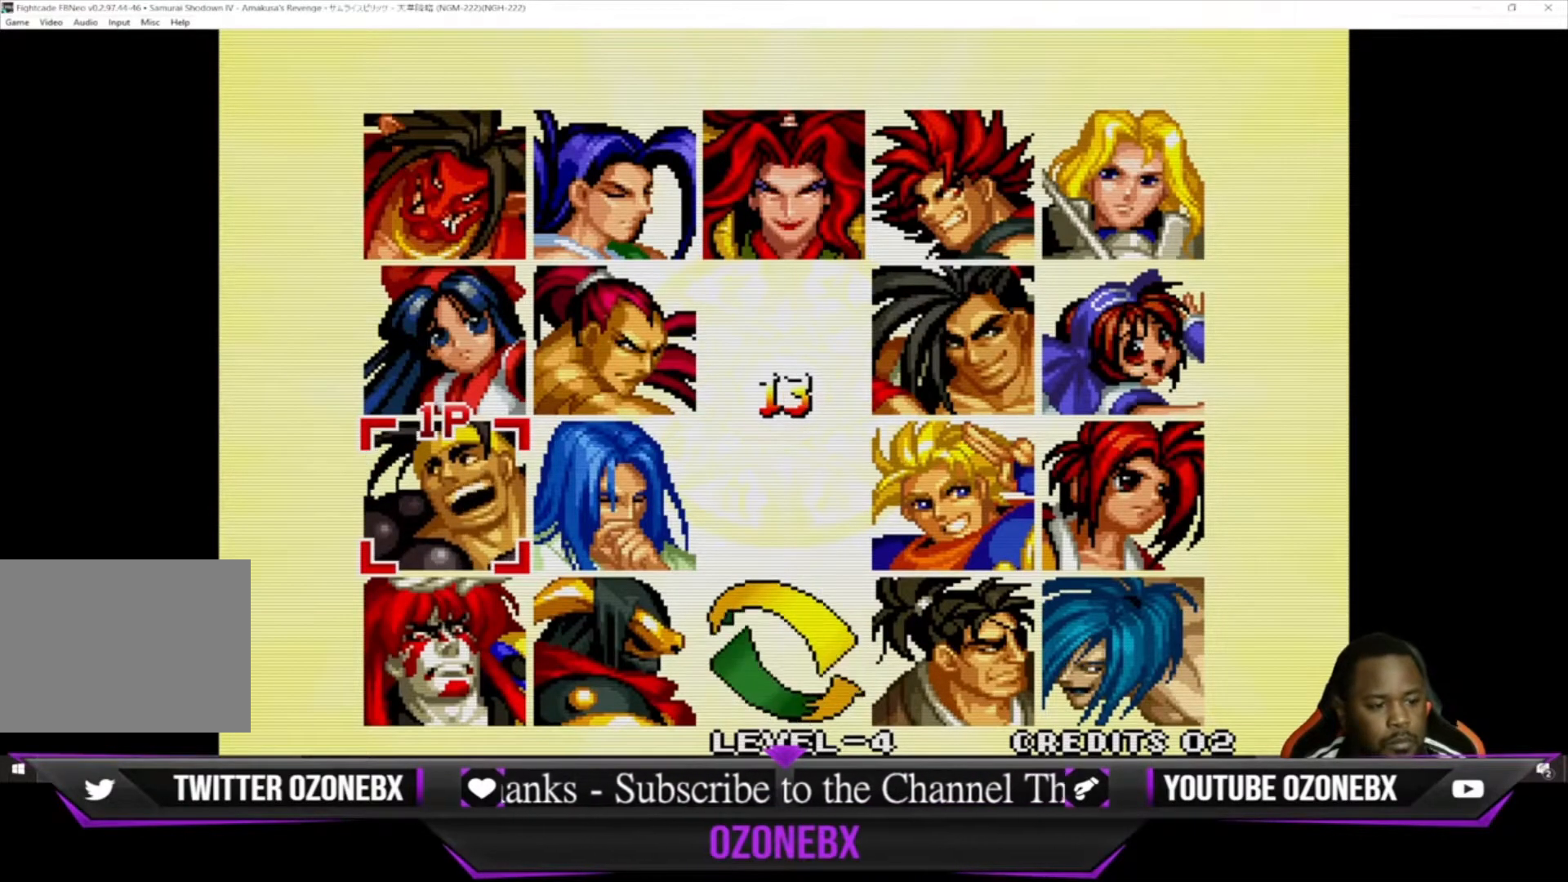
{"buttons": [], "left_stick": "center", "events": [[100, "CROSS", "up"], [267, "CROSS", "down"], [300, "CROSS", "up"]]}
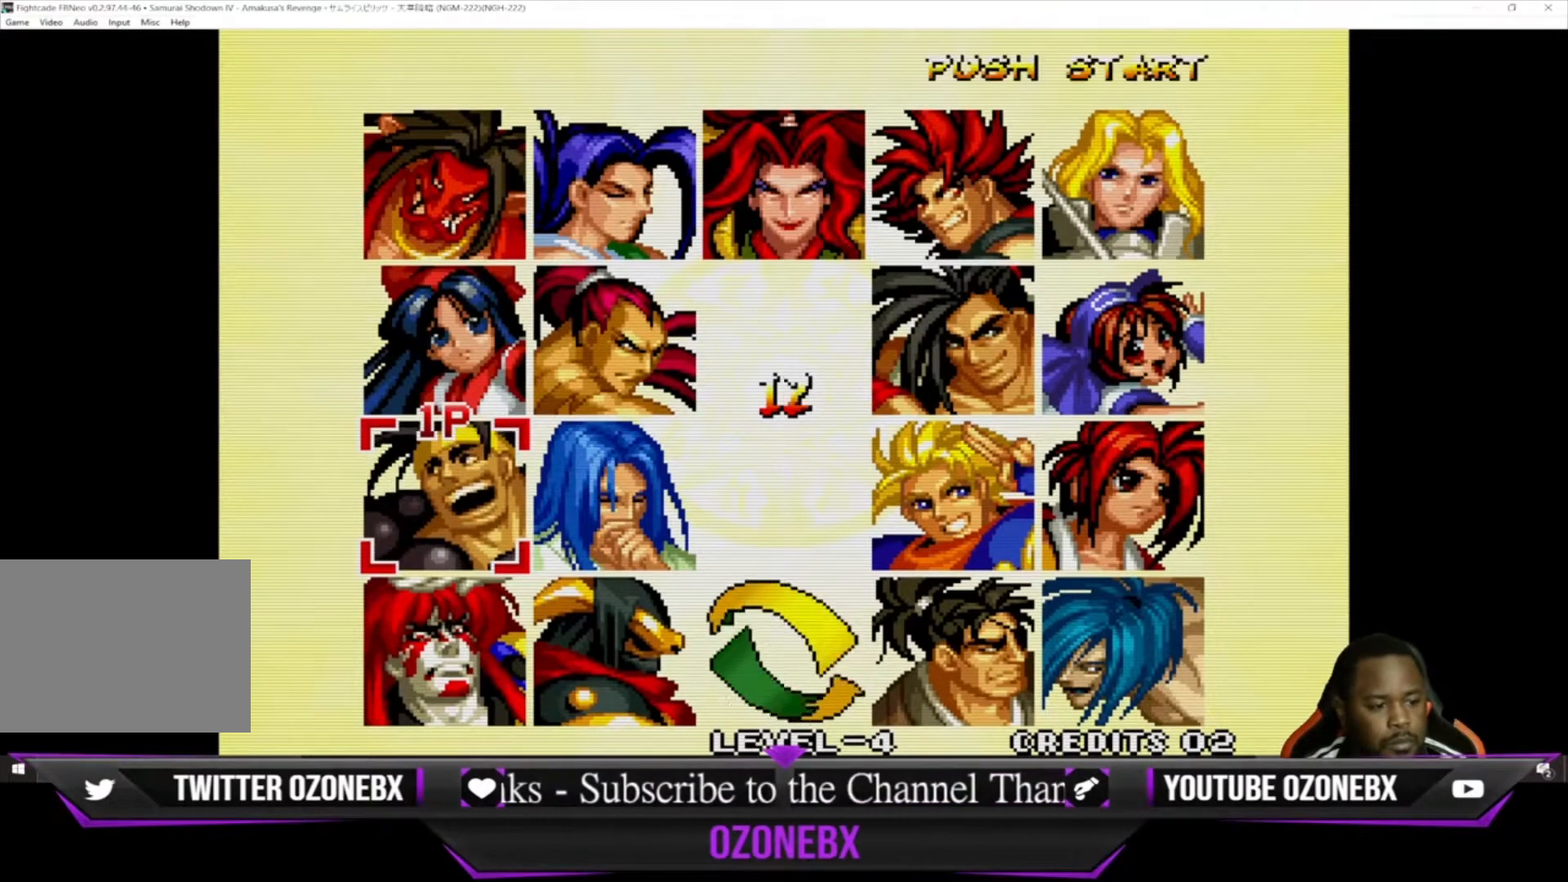
{"buttons": ["SQUARE"], "left_stick": "center", "events": [[433, "SQUARE", "down"]]}
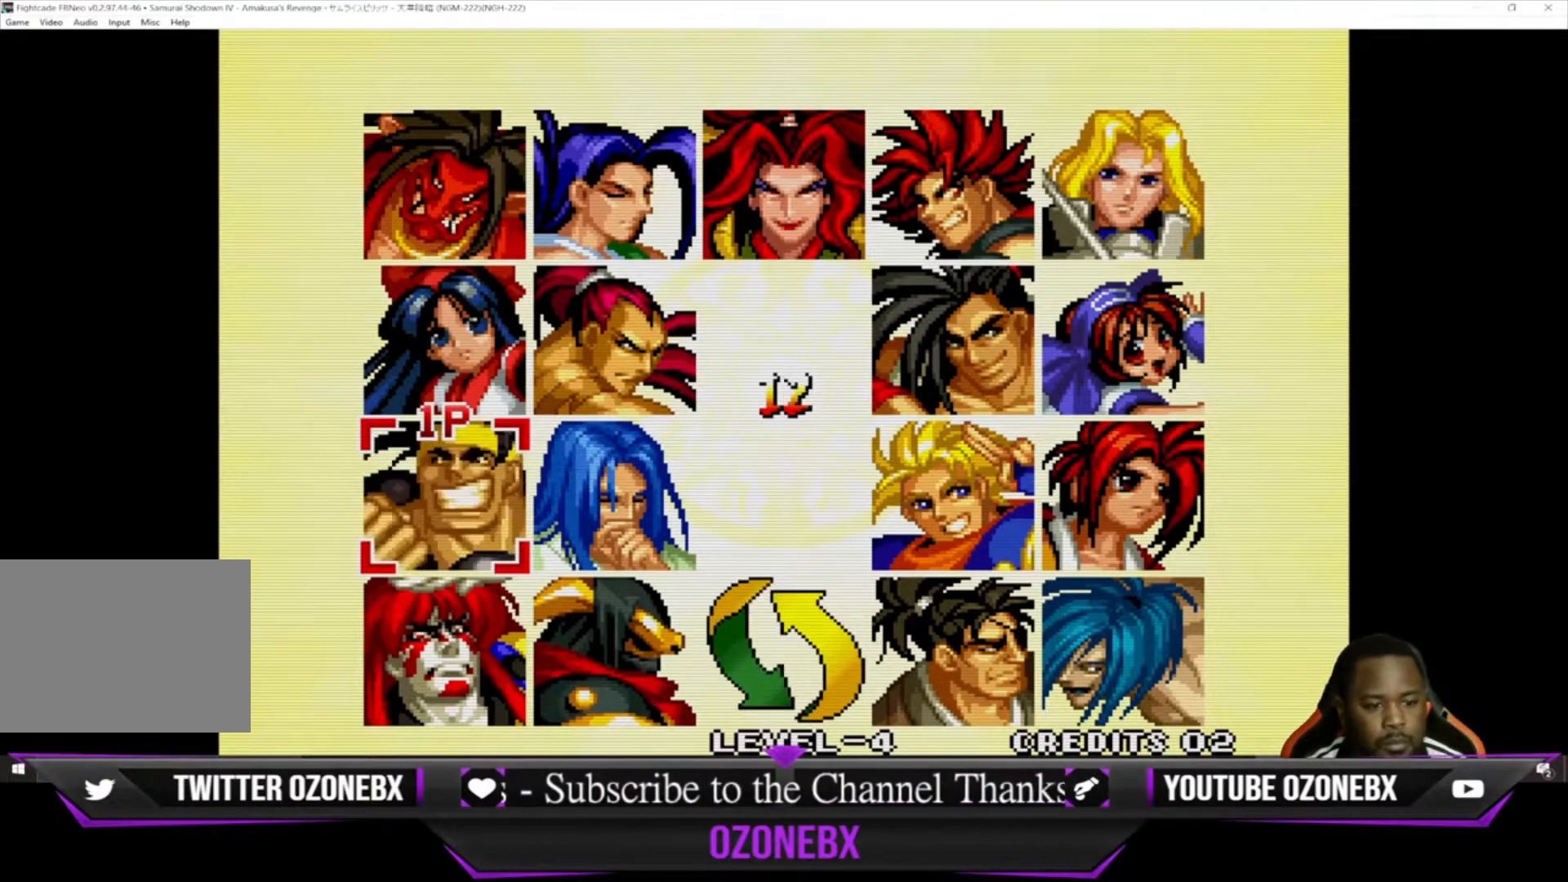
{"buttons": [], "left_stick": "center", "events": [[67, "SQUARE", "up"]]}
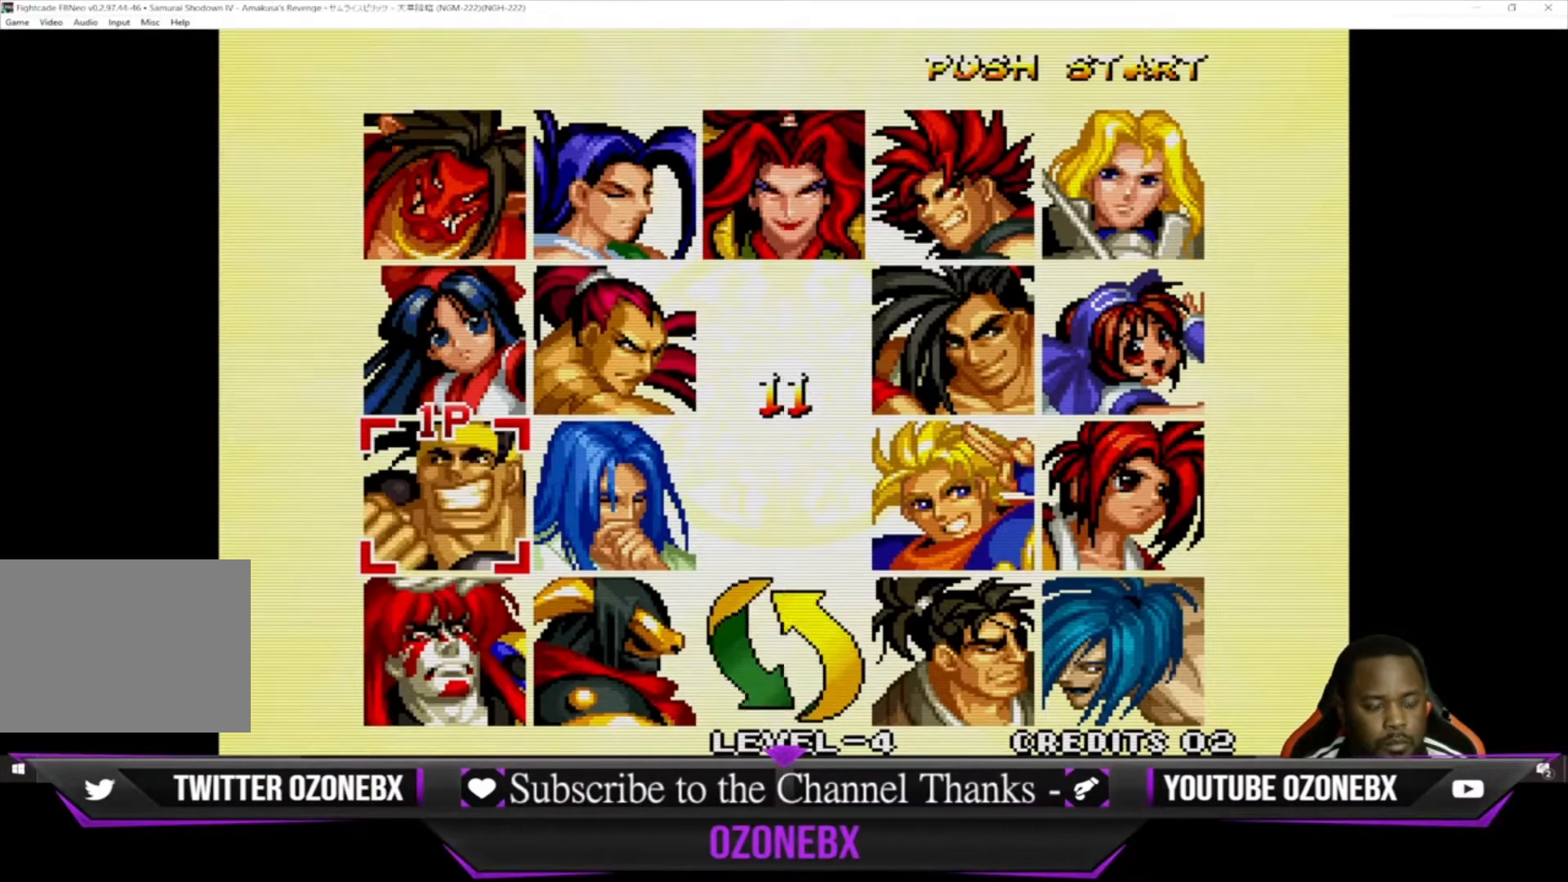
{"buttons": [], "left_stick": "center", "events": []}
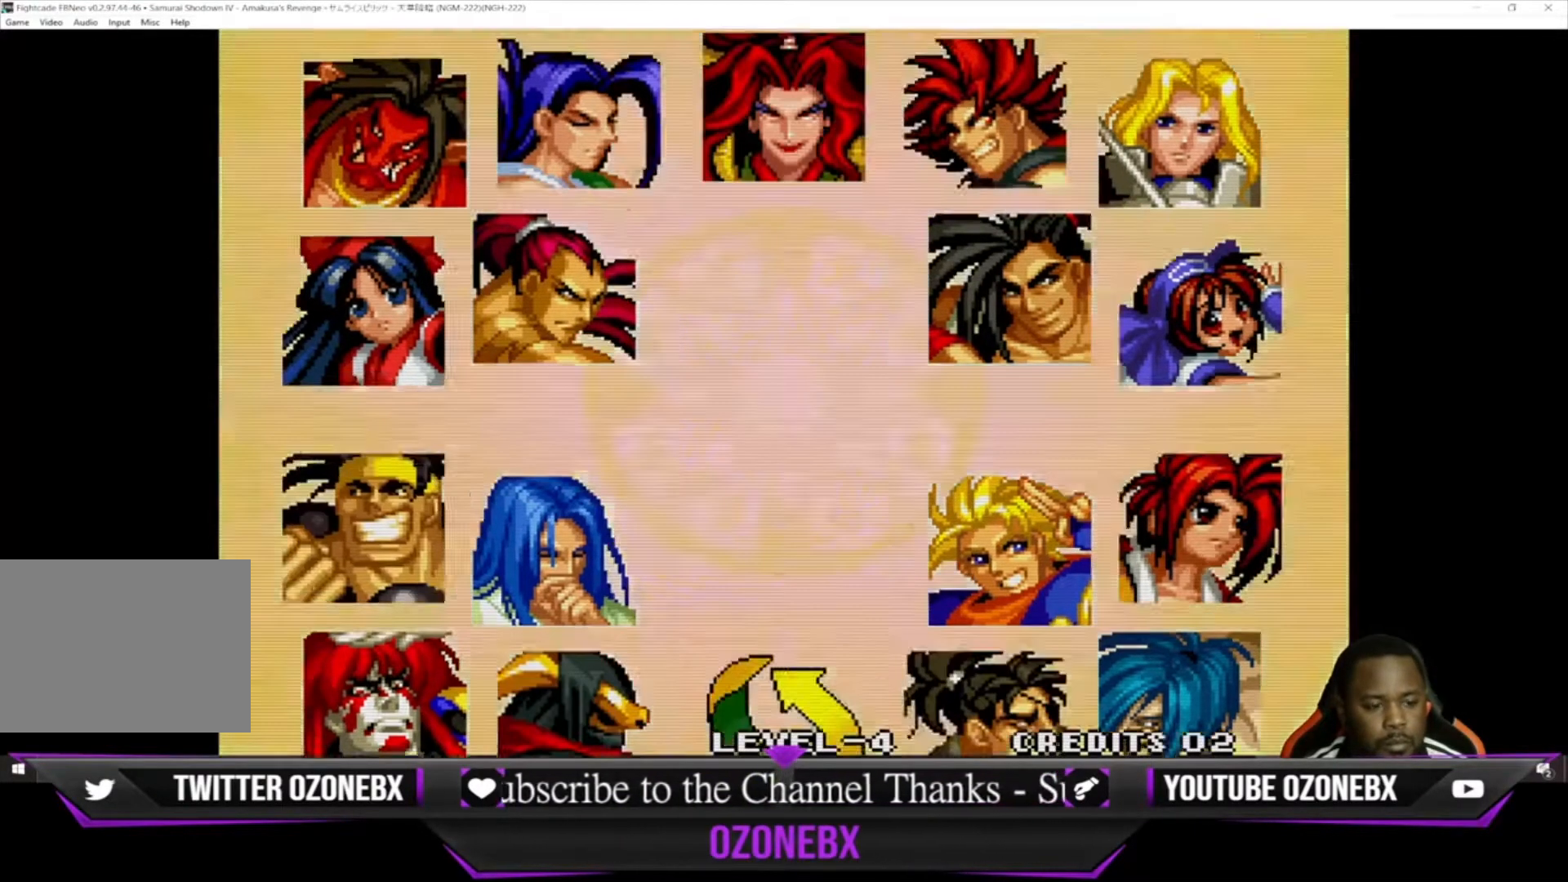
{"buttons": [], "left_stick": "center", "events": []}
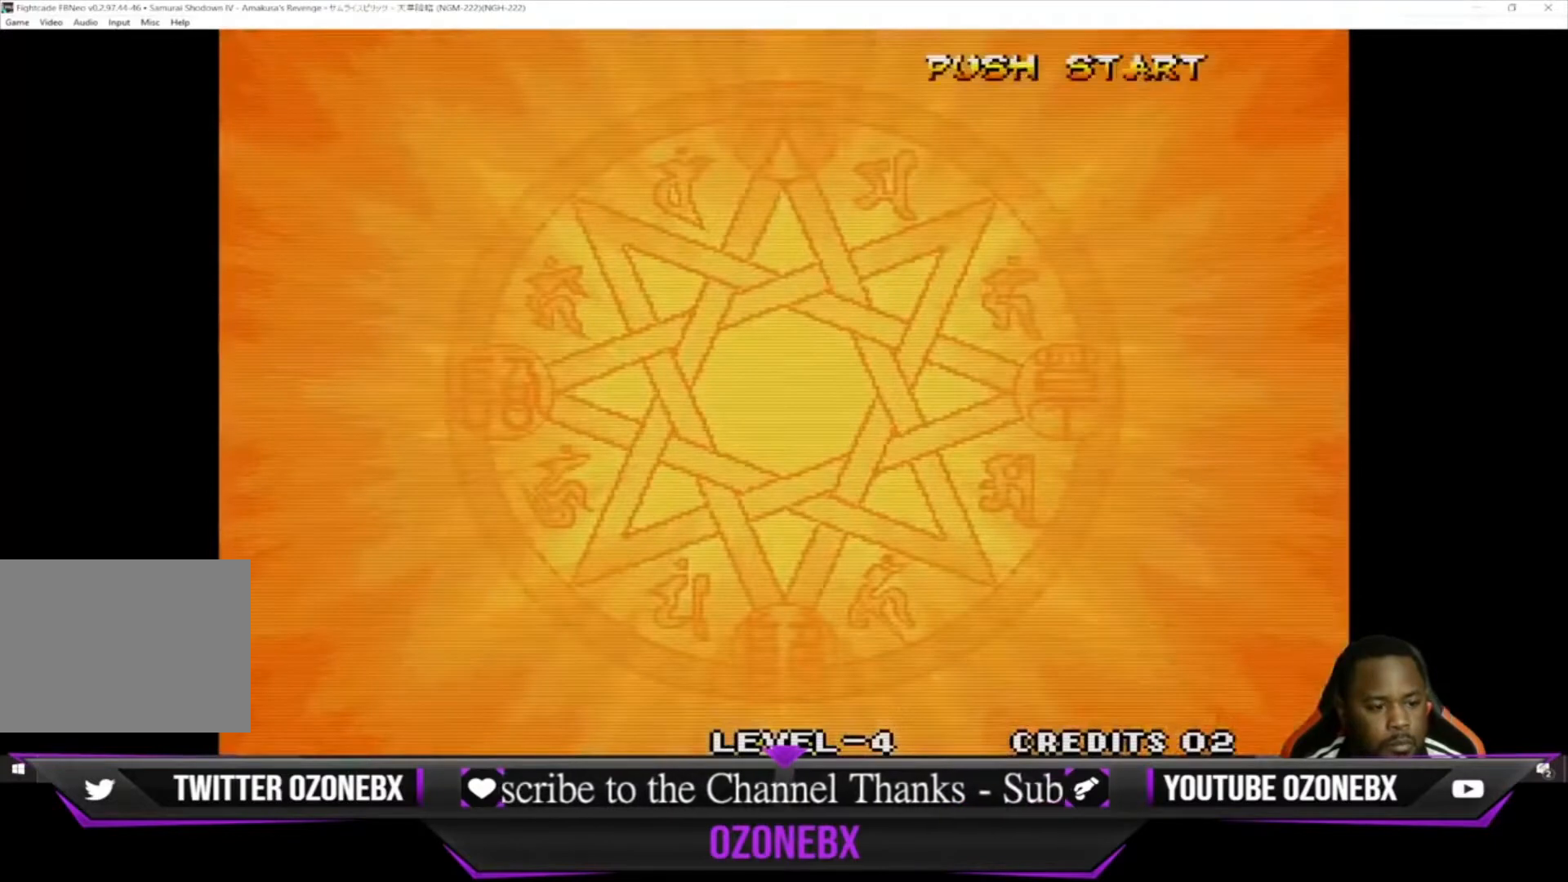
{"buttons": [], "left_stick": "down", "events": [[367, "left_stick", "down"]]}
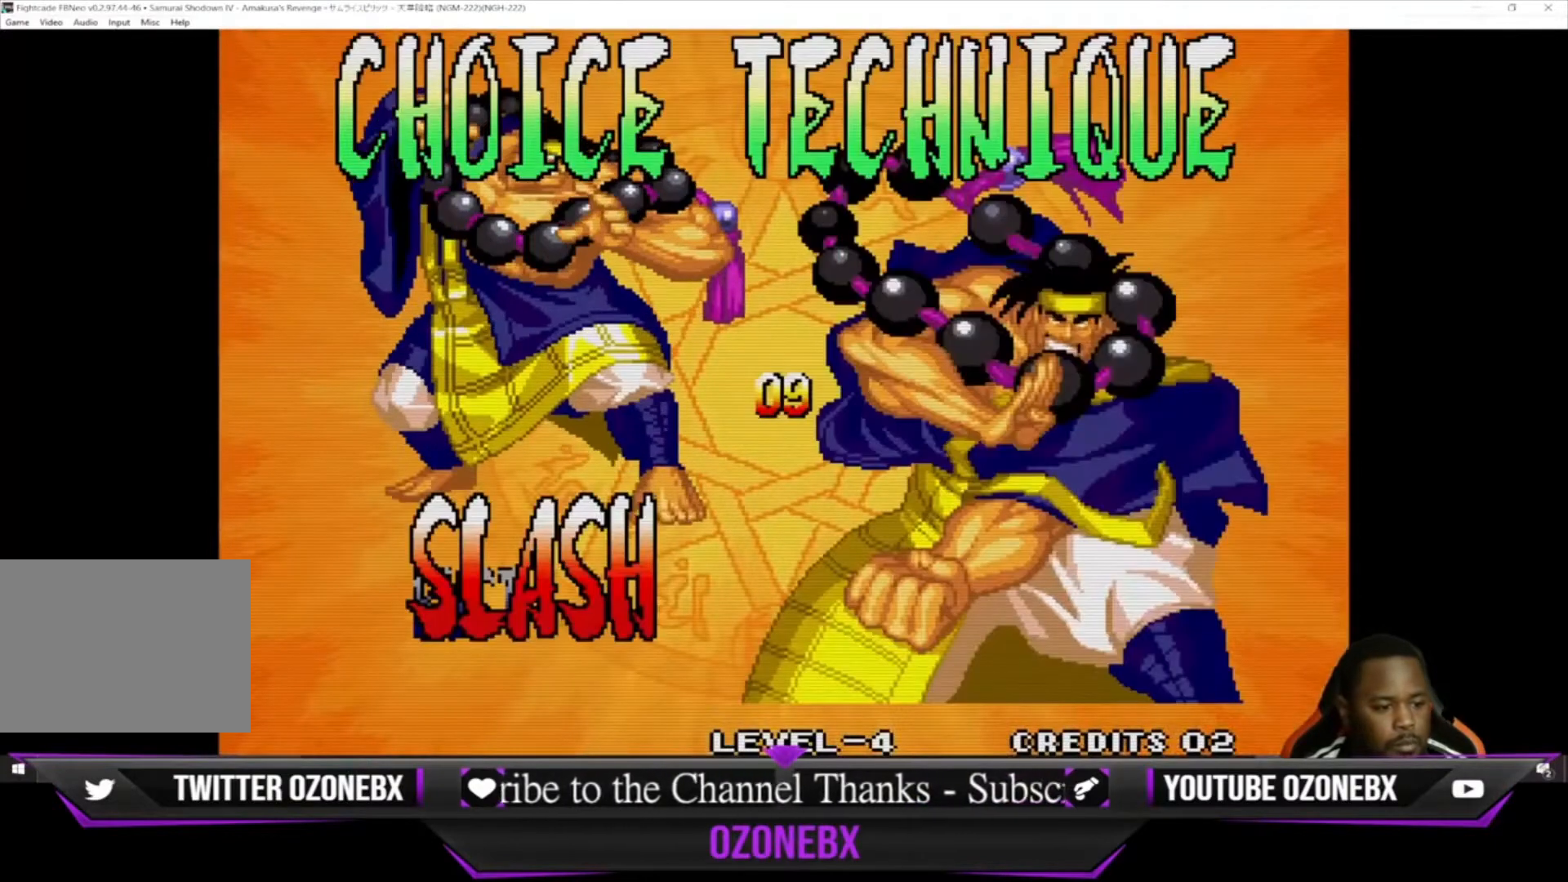
{"buttons": [], "left_stick": "up", "events": [[33, "left_stick", "center"], [433, "left_stick", "up"]]}
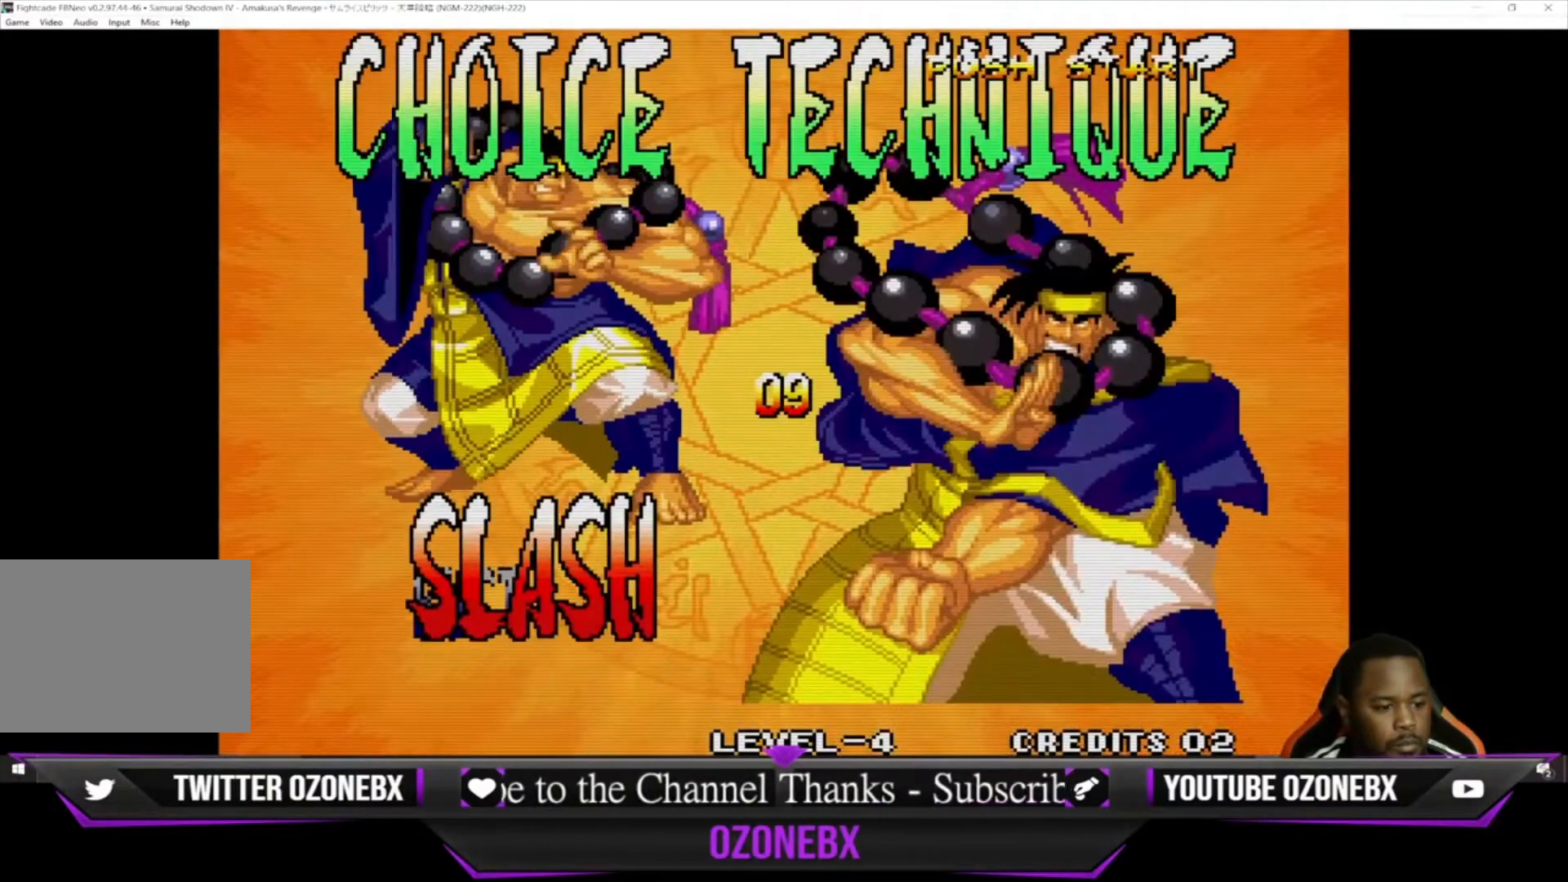
{"buttons": [], "left_stick": "right", "events": [[67, "left_stick", "center"], [400, "left_stick", "right"]]}
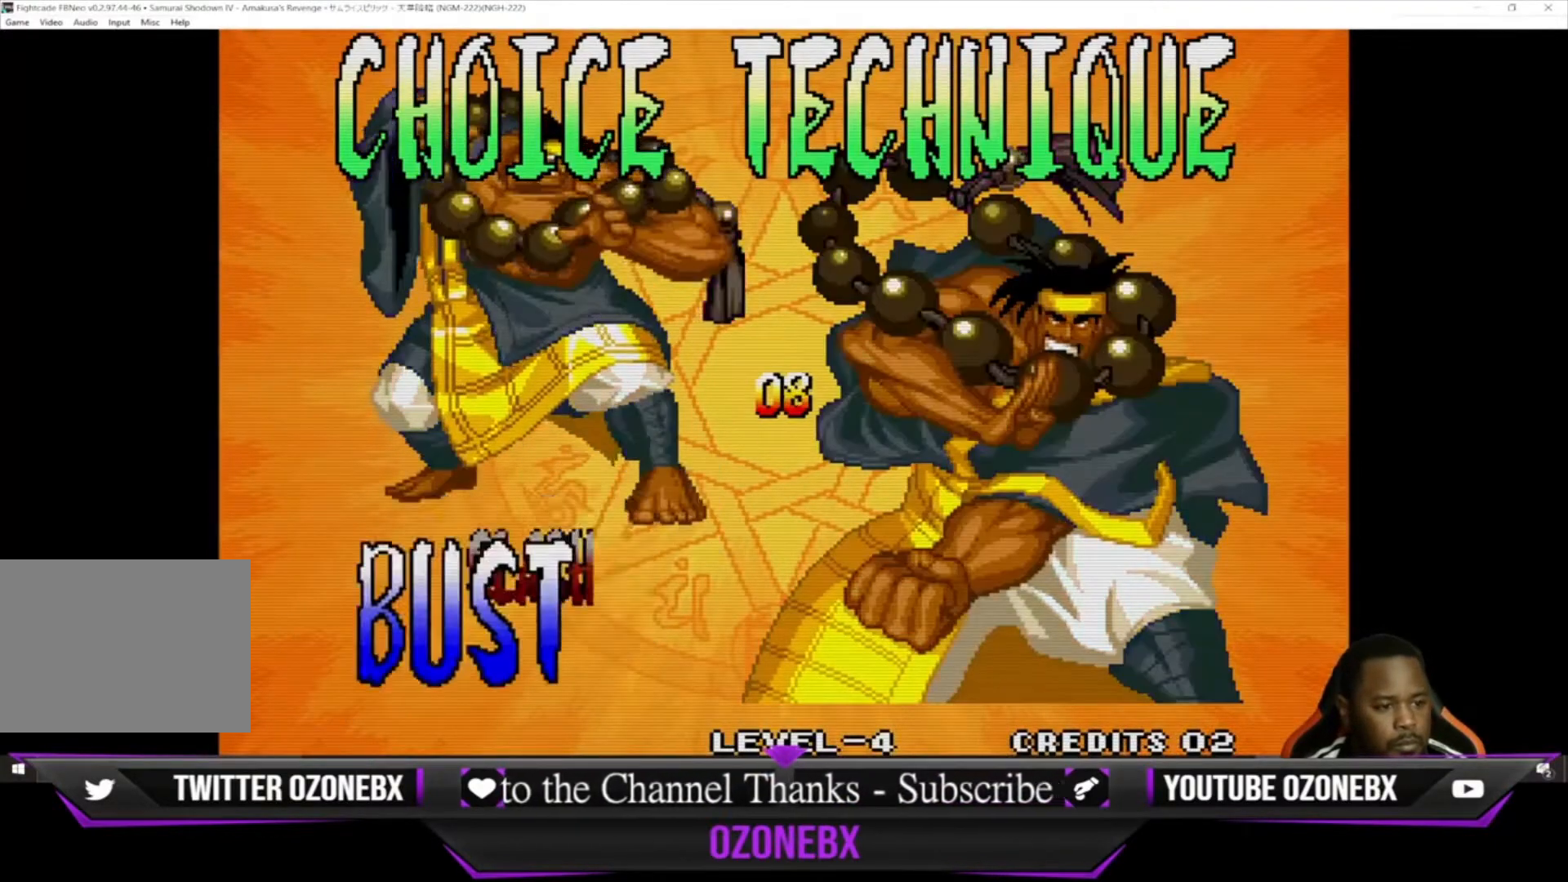
{"buttons": ["SQUARE"], "left_stick": "center", "events": [[100, "left_stick", "center"], [500, "SQUARE", "down"]]}
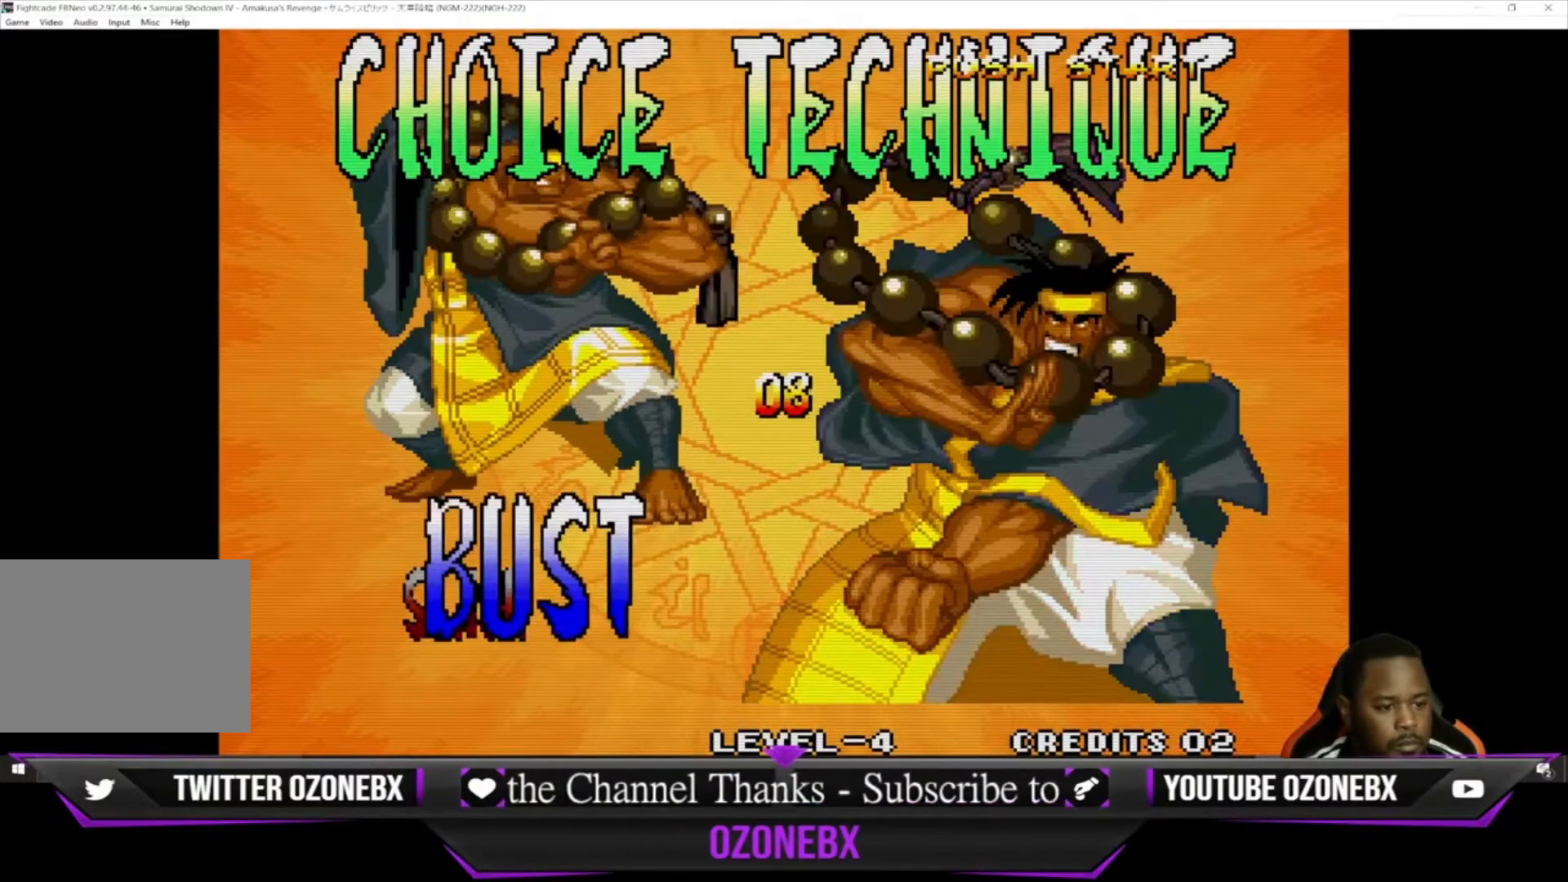
{"buttons": [], "left_stick": "center", "events": [[100, "SQUARE", "up"]]}
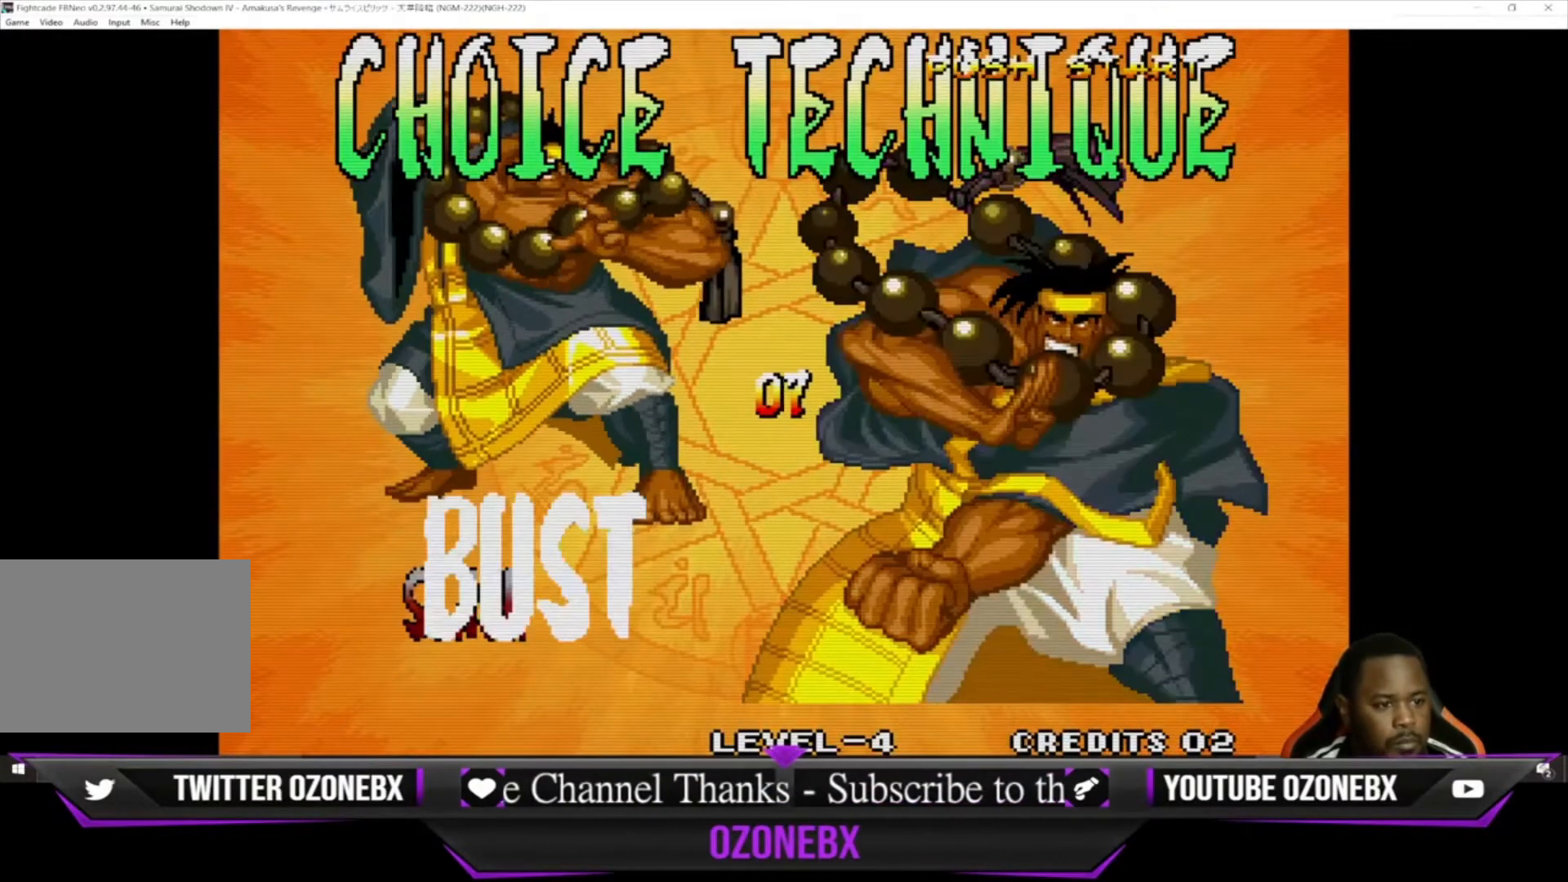
{"buttons": [], "left_stick": "center", "events": []}
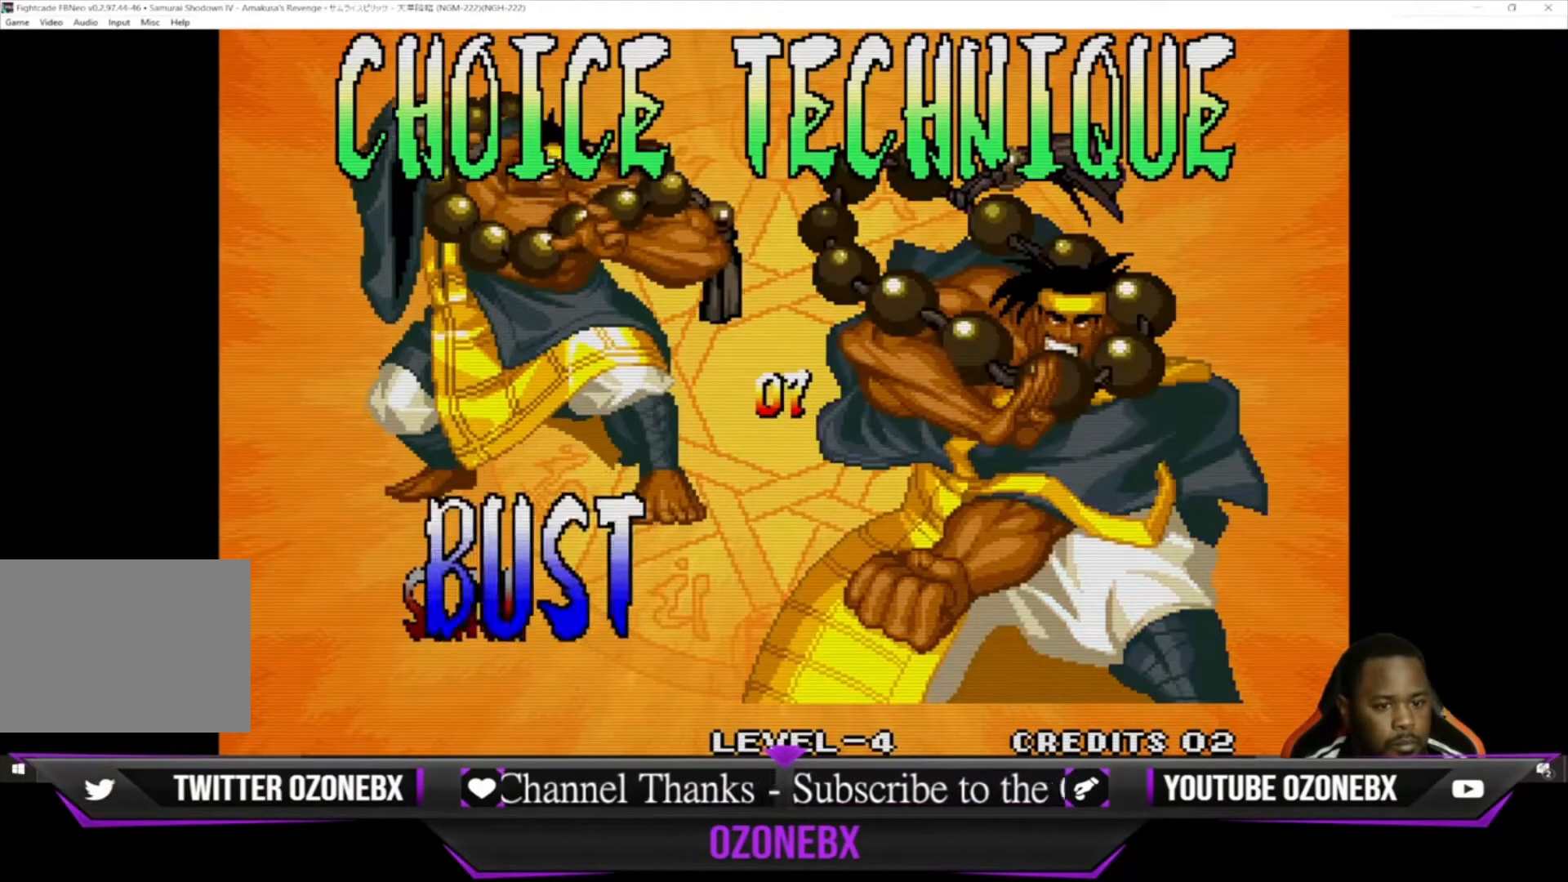
{"buttons": [], "left_stick": "center", "events": []}
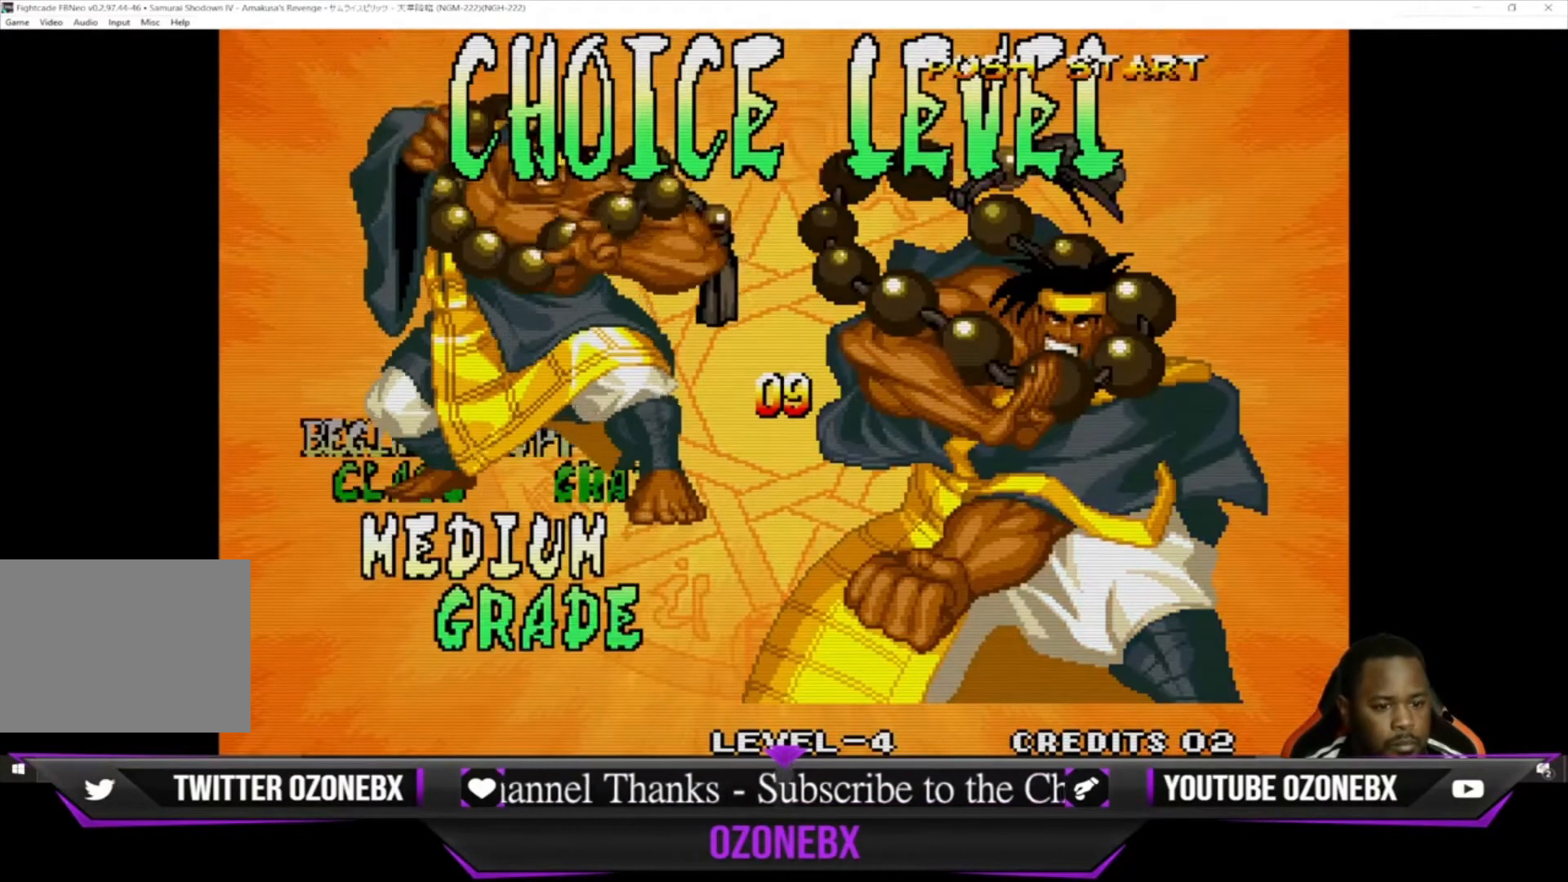
{"buttons": [], "left_stick": "center", "events": []}
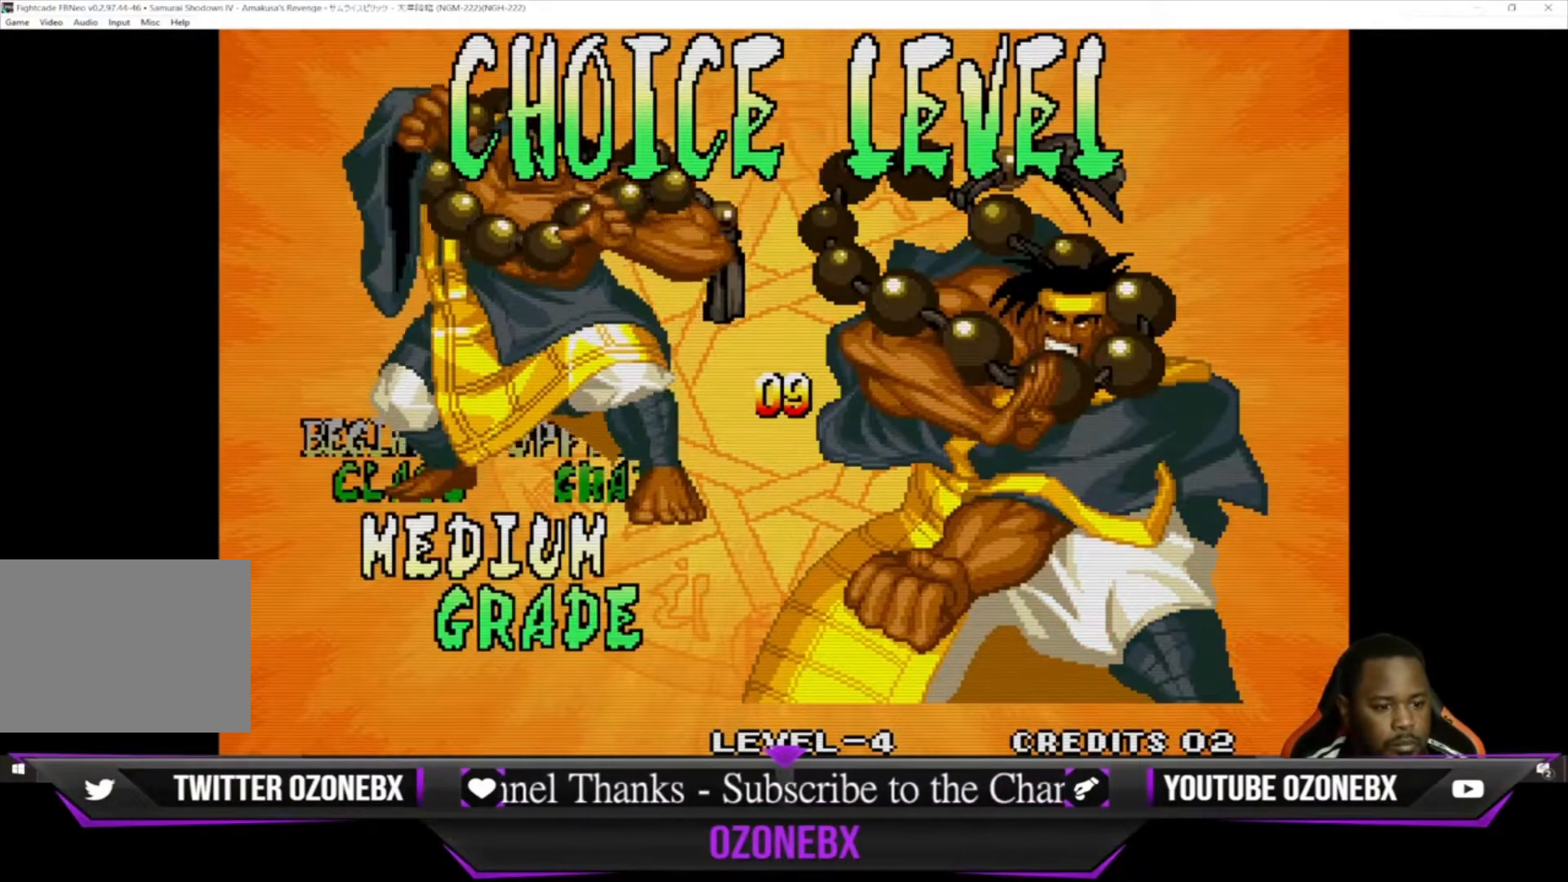
{"buttons": [], "left_stick": "center", "events": []}
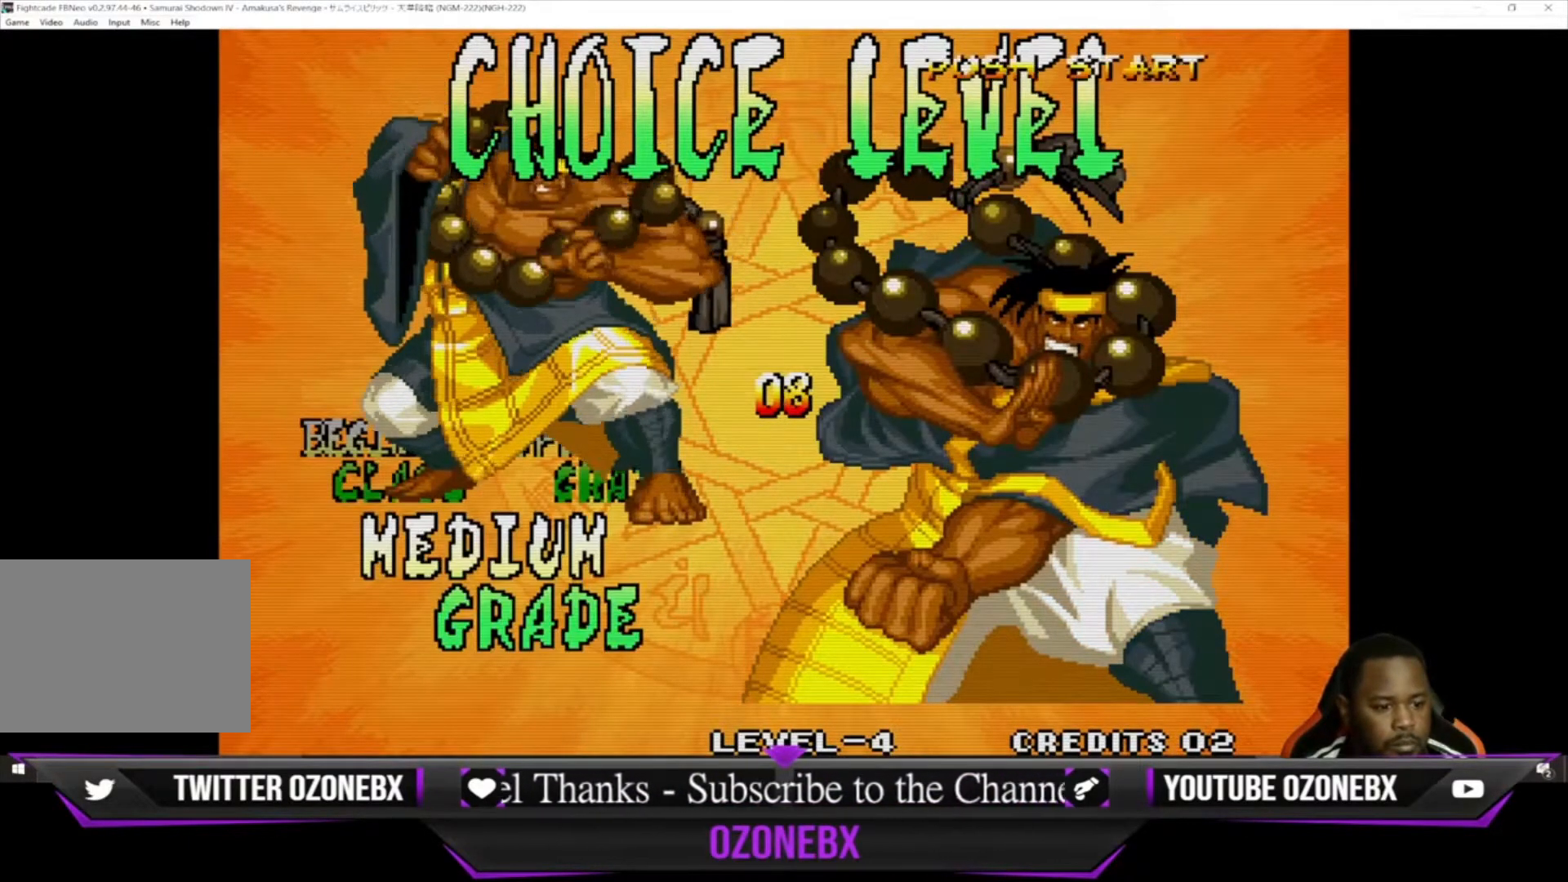
{"buttons": [], "left_stick": "center", "events": [[167, "left_stick", "up"], [267, "left_stick", "center"]]}
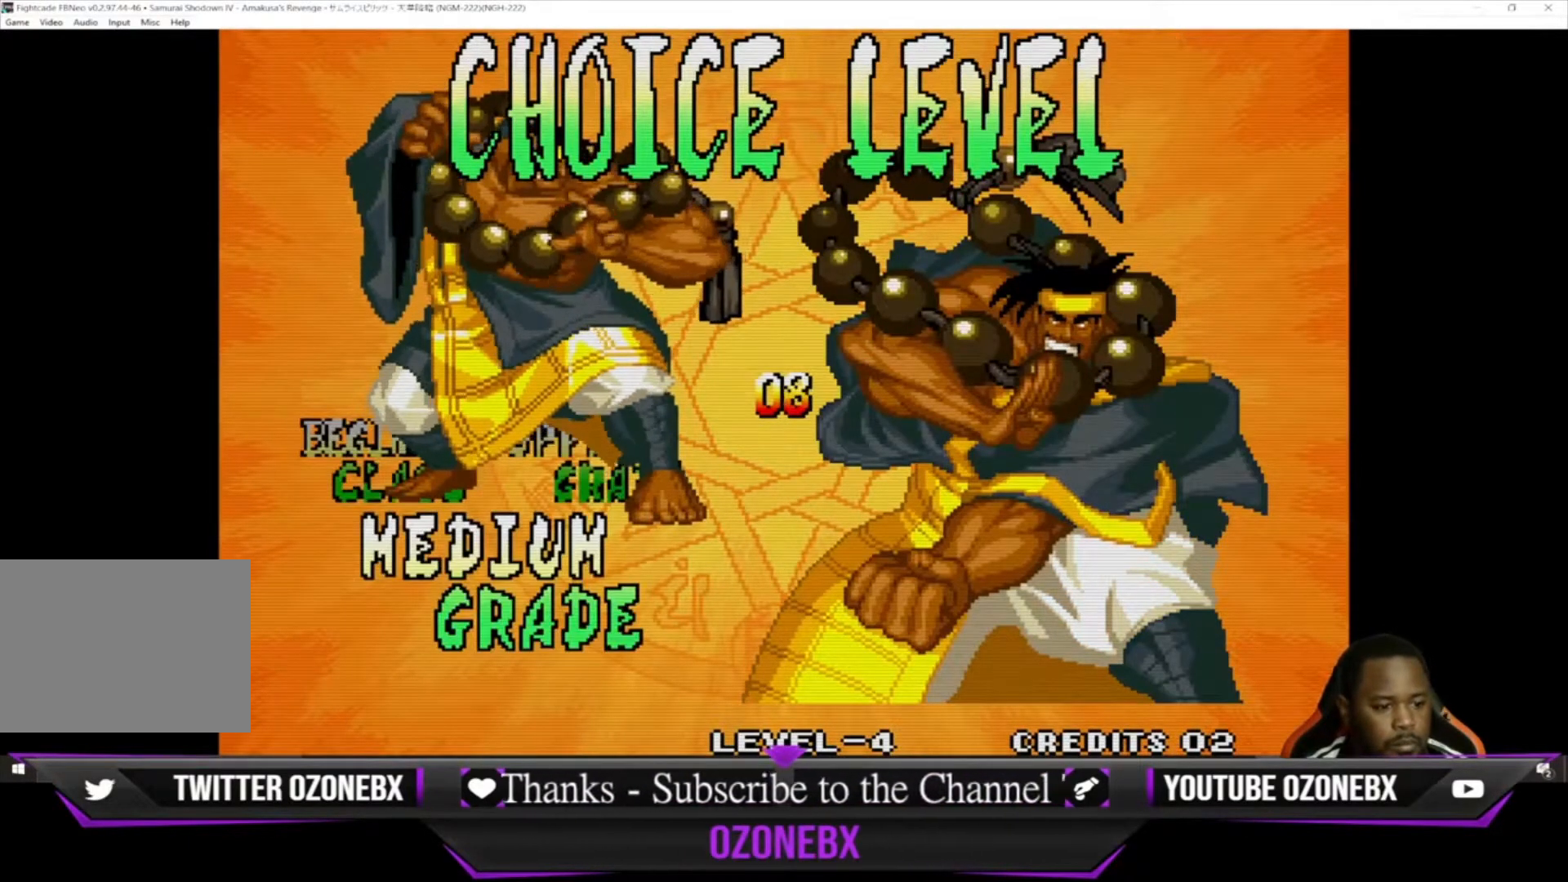
{"buttons": [], "left_stick": "down", "events": [[33, "left_stick", "up"], [100, "left_stick", "center"], [167, "left_stick", "down"], [300, "left_stick", "center"], [500, "left_stick", "down"]]}
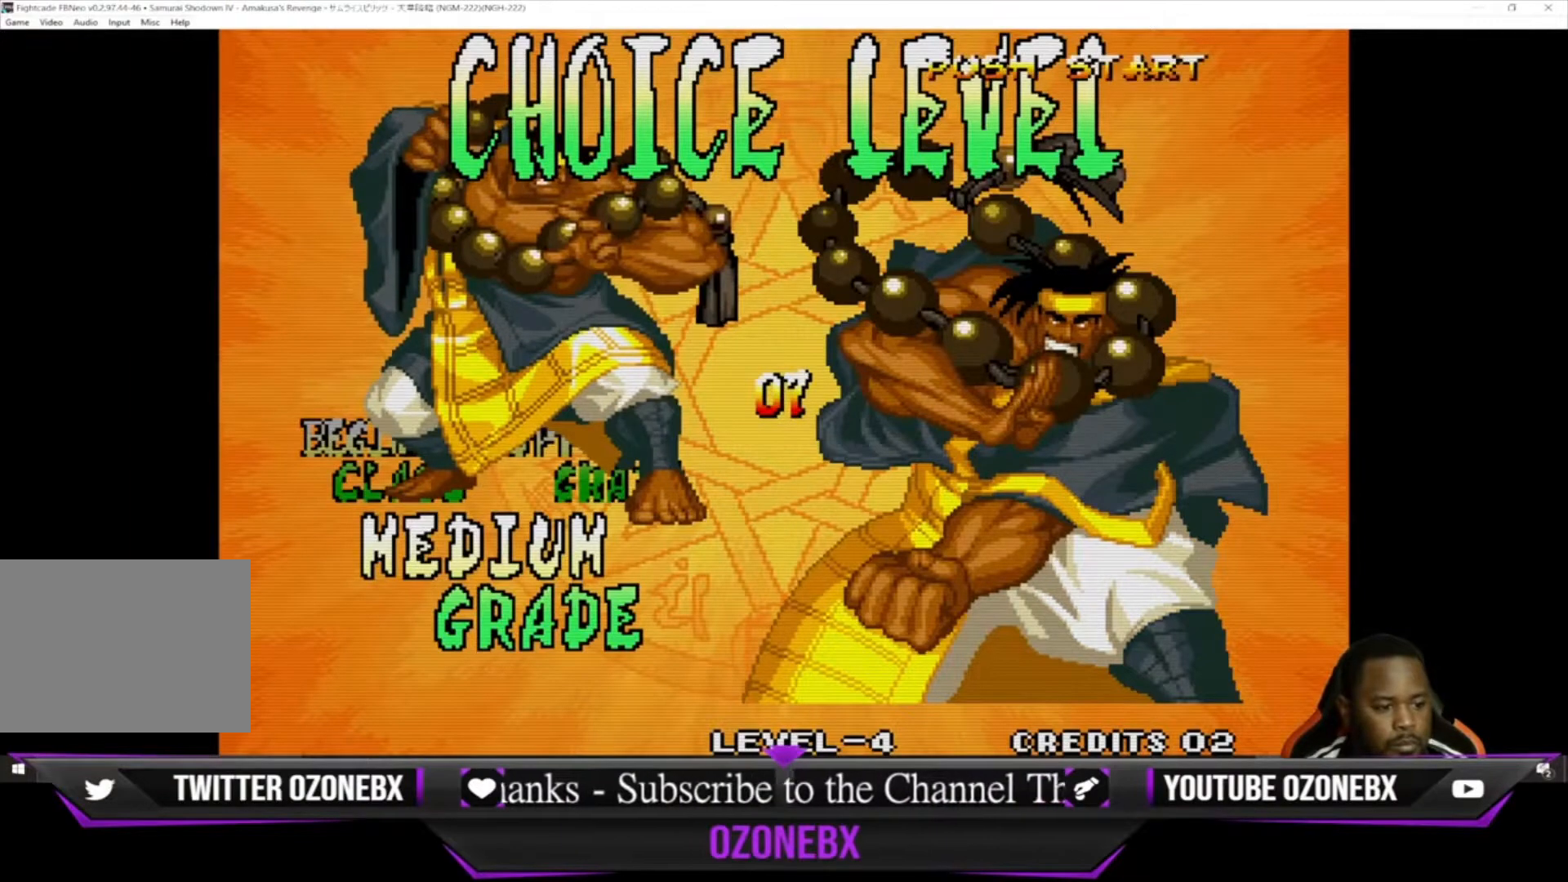
{"buttons": [], "left_stick": "center", "events": [[200, "left_stick", "center"], [267, "left_stick", "right"], [433, "left_stick", "center"]]}
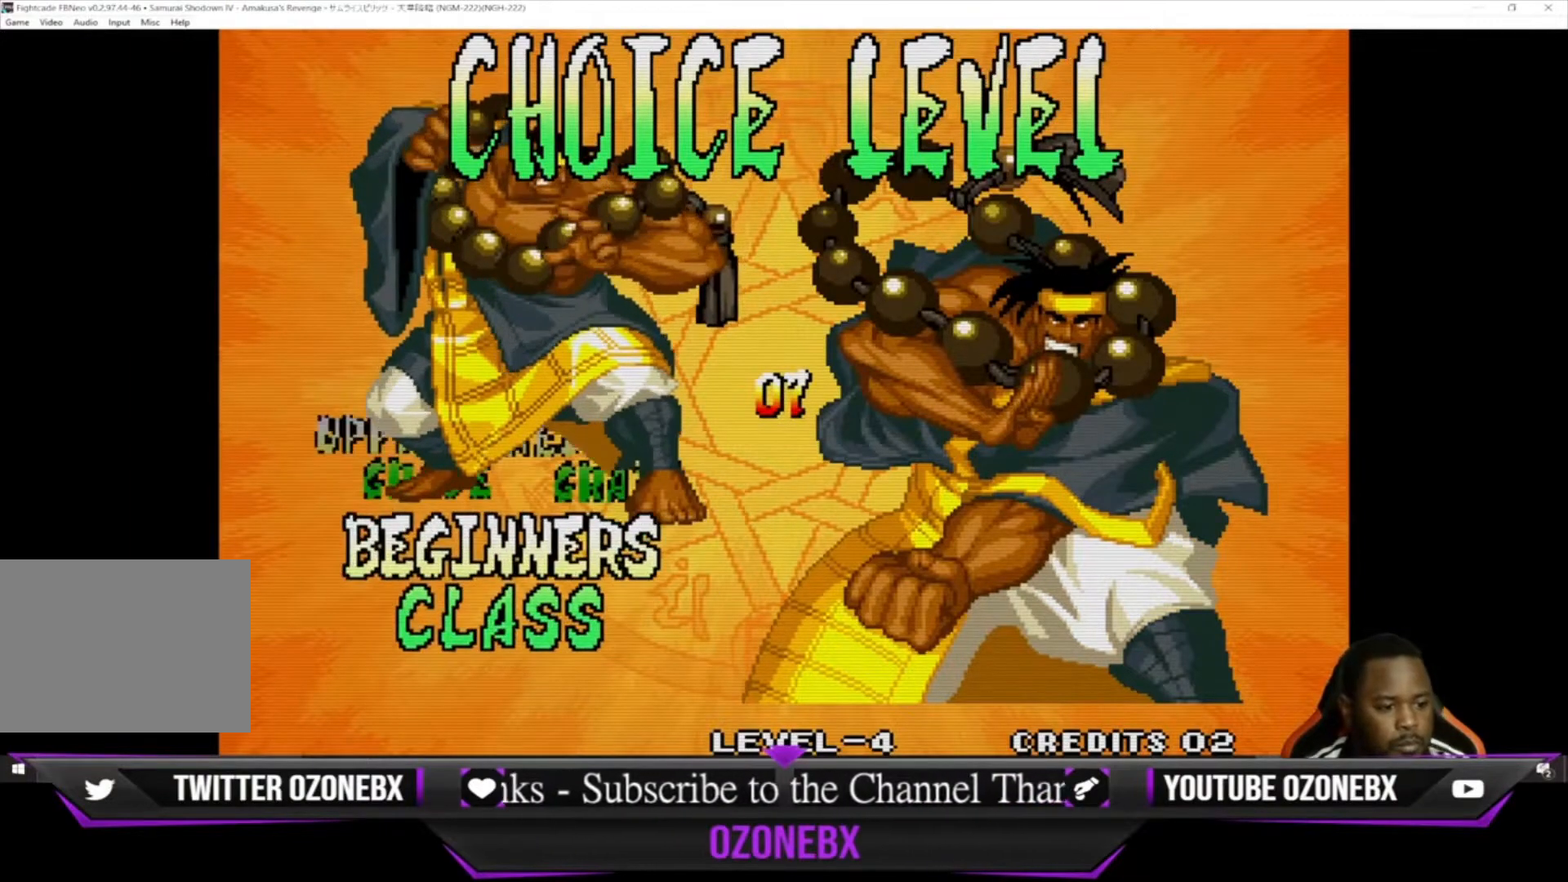
{"buttons": [], "left_stick": "center", "events": [[200, "left_stick", "right"], [333, "left_stick", "center"]]}
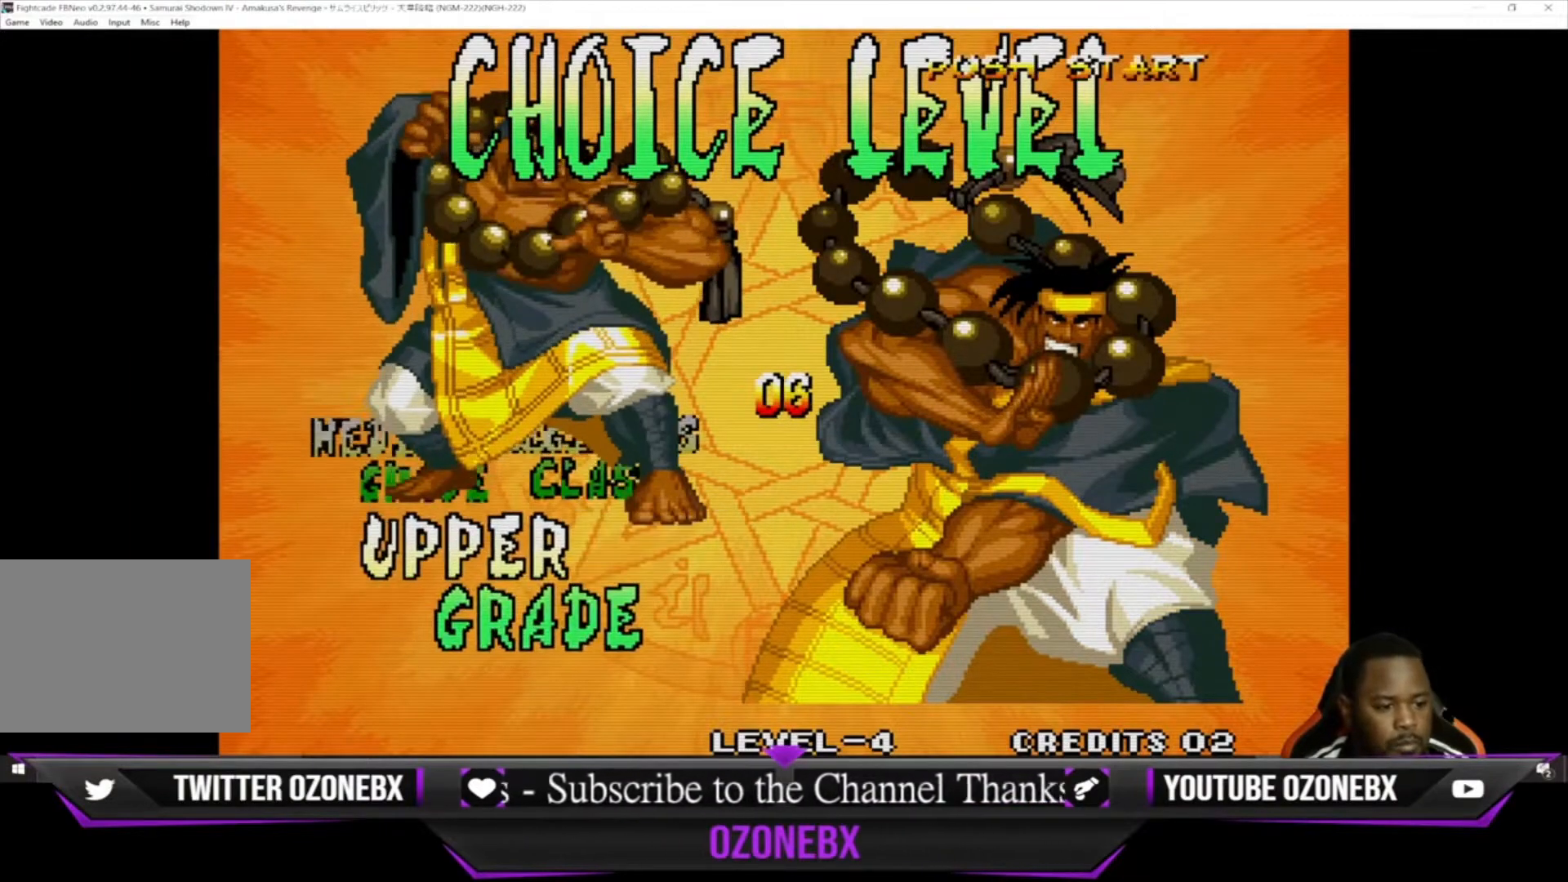
{"buttons": [], "left_stick": "center", "events": [[67, "SQUARE", "down"], [200, "SQUARE", "up"]]}